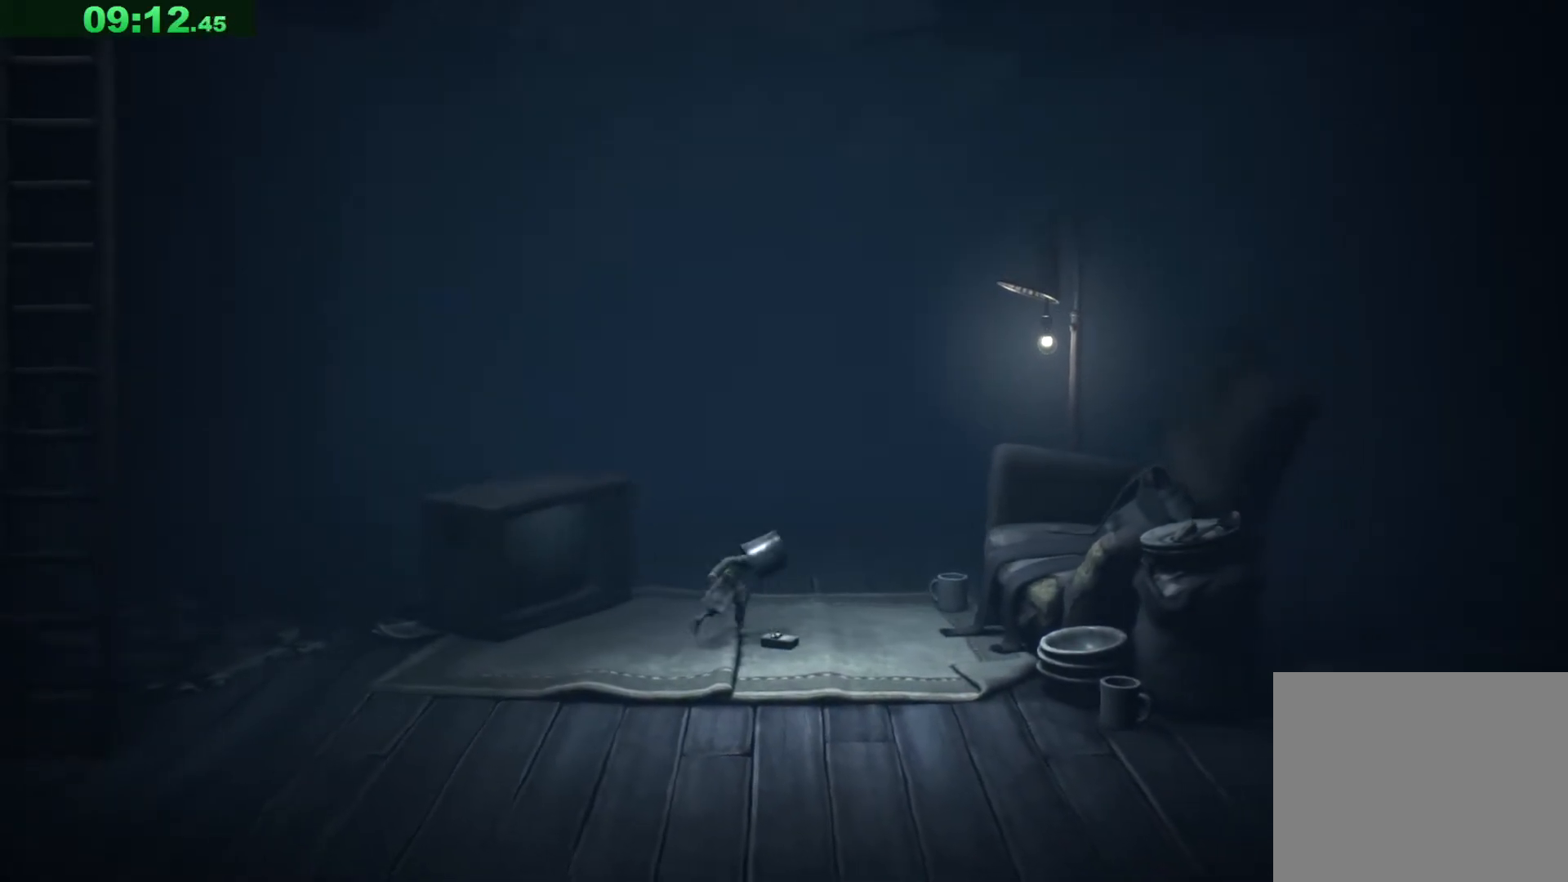
Gameplay with keyboard; each line is a JSON object with the keys held at the frame after it. "events" lists presses ("down") and releases ("up") of "a", "ctrl", "d", "e", "q", "s", "shift", "space" and "w" between this image and that frame as [ms after this image, input, new state], when the widget could be followed in between. No other keys are recorded. Mouse input is not recorded.
{"keys": ["d"], "events": []}
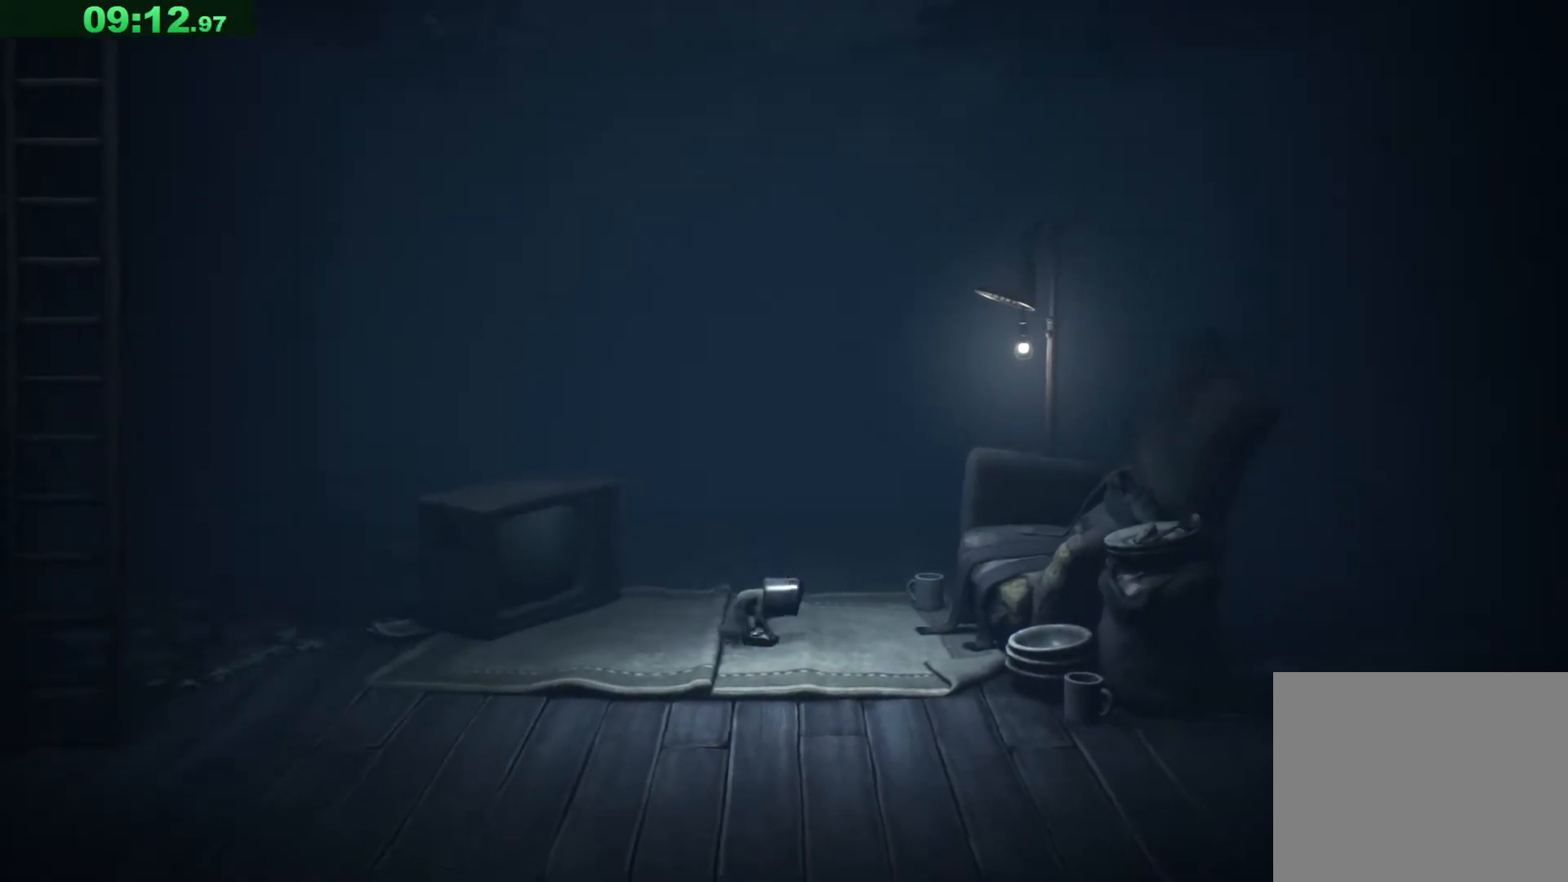
{"keys": ["a", "w"], "events": [[117, "w", "down"], [217, "d", "up"], [367, "a", "down"]]}
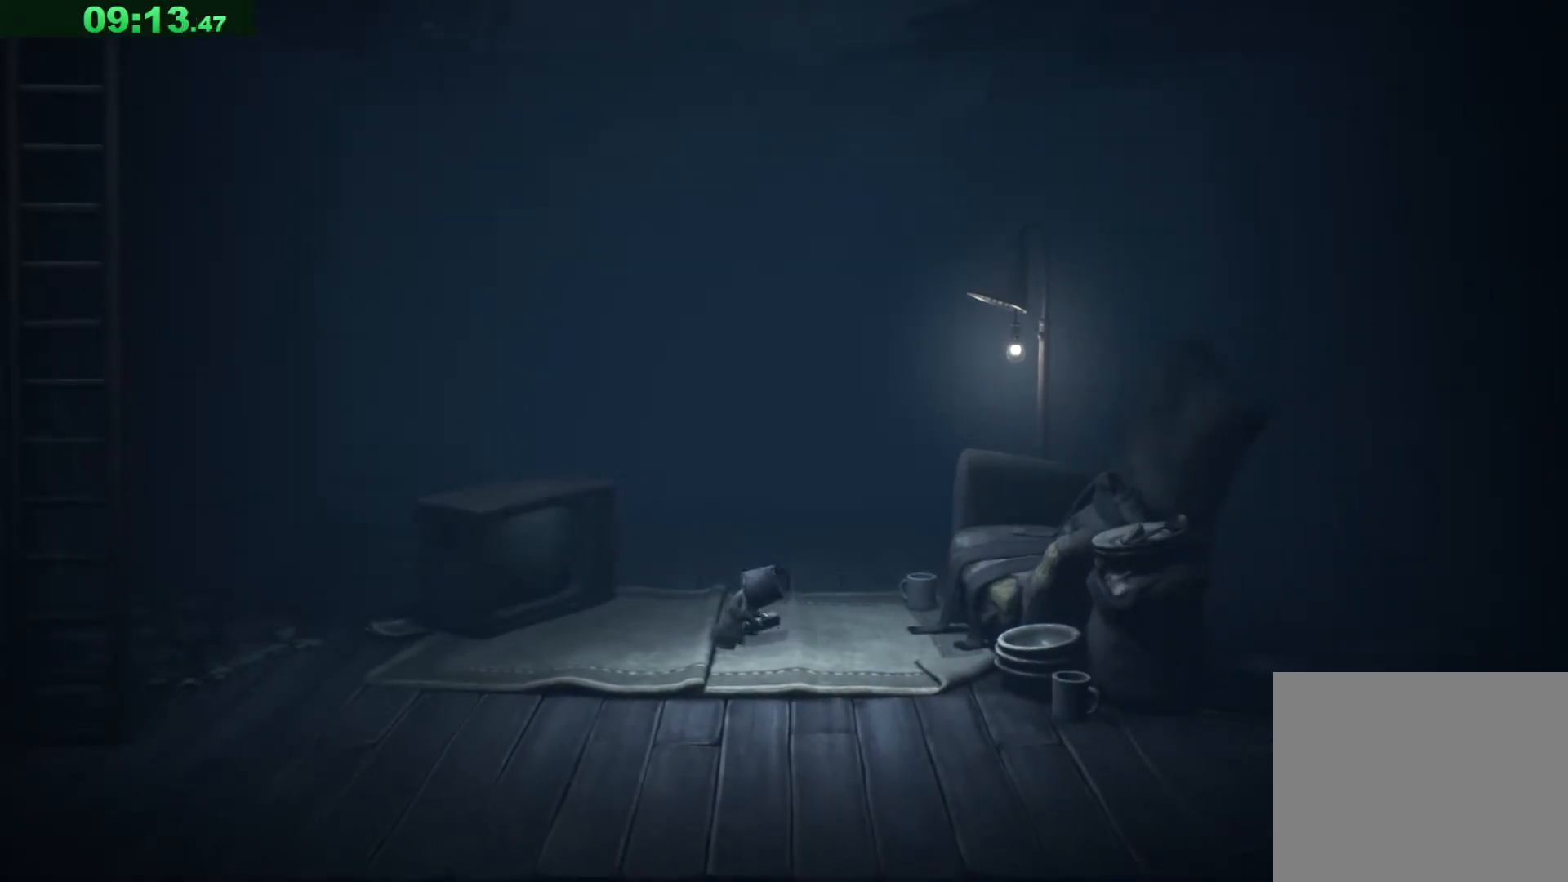
{"keys": ["a"], "events": [[283, "w", "up"]]}
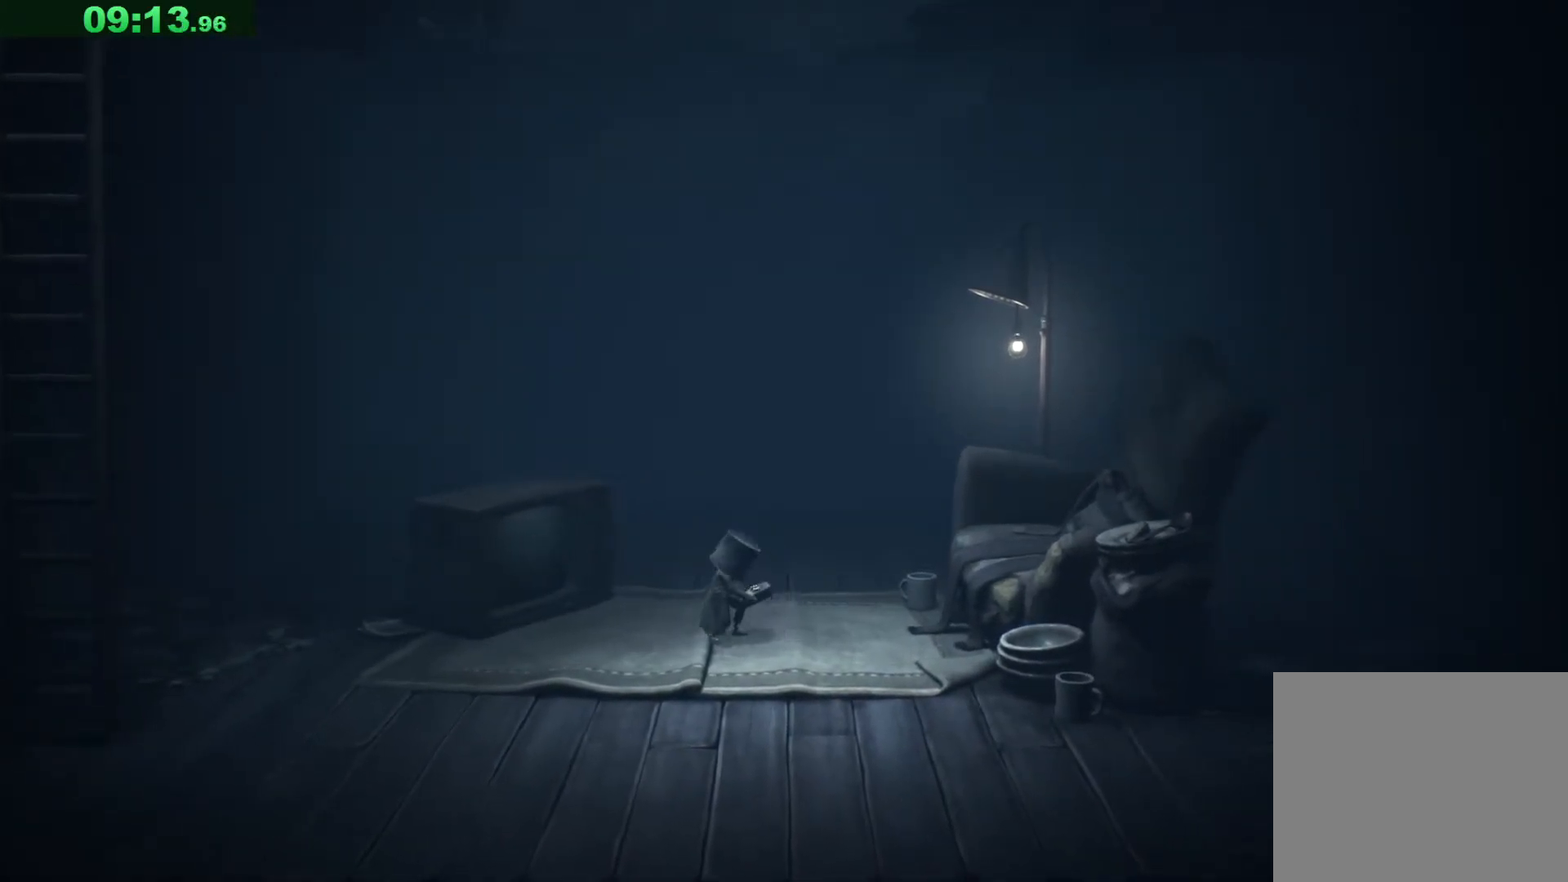
{"keys": ["a"], "events": []}
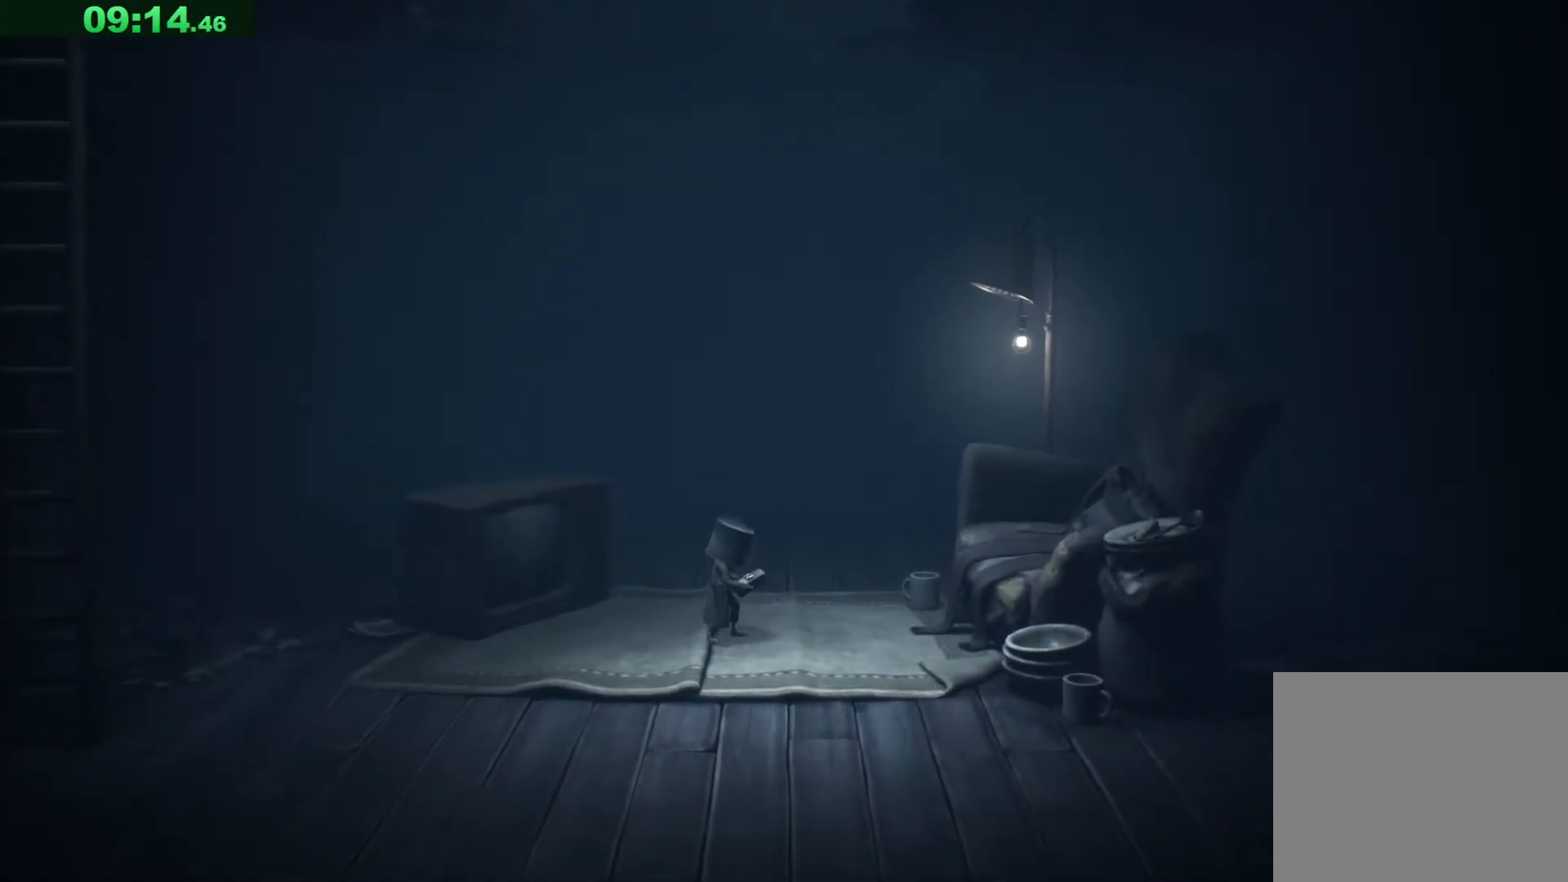
{"keys": ["a"], "events": []}
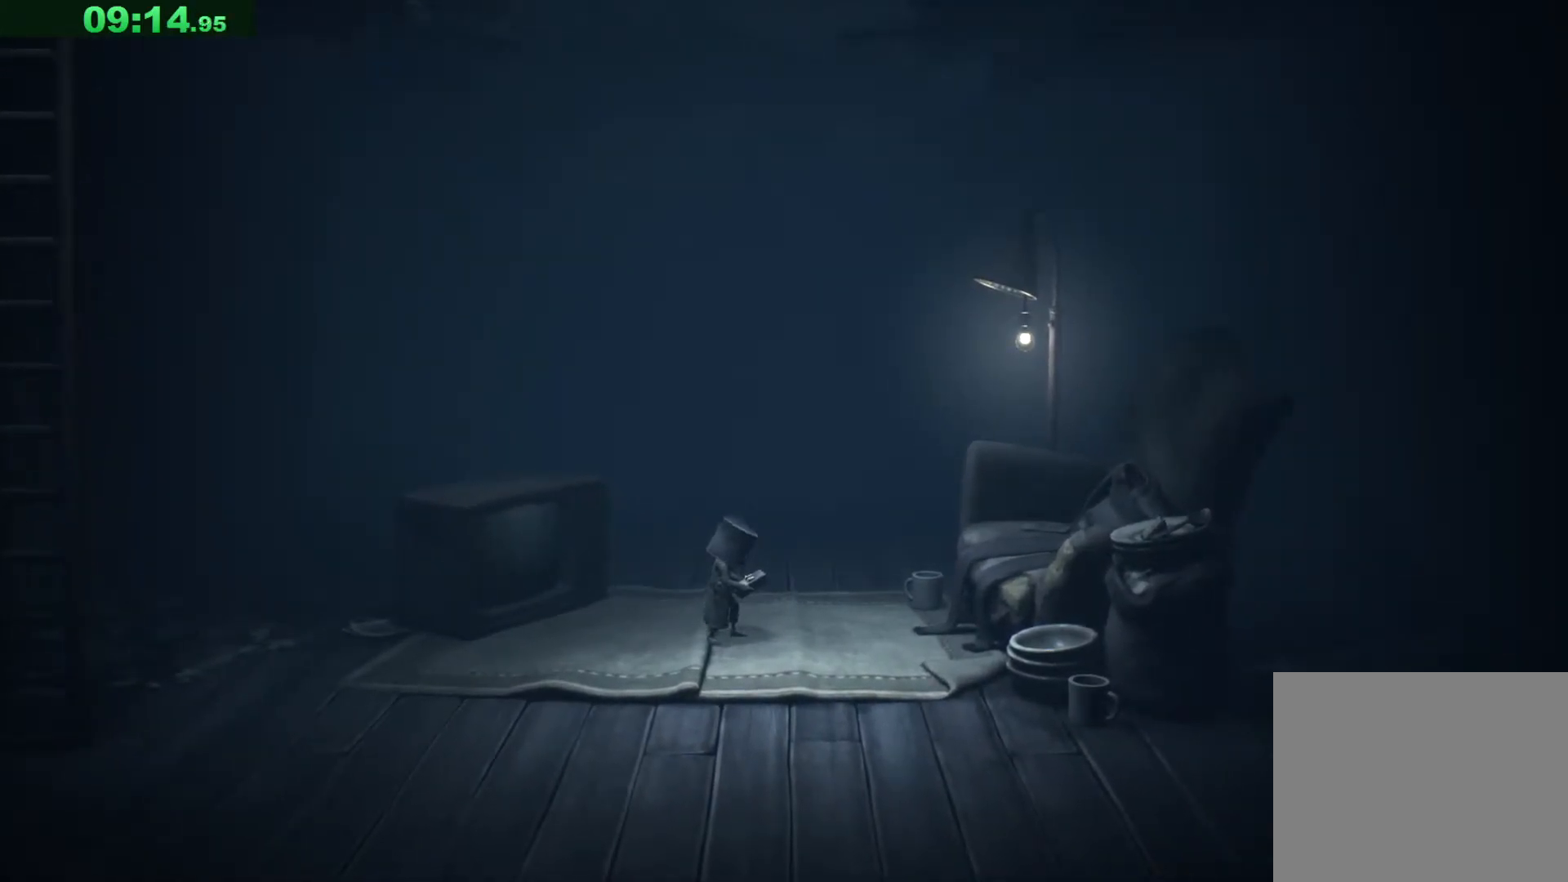
{"keys": ["a"], "events": []}
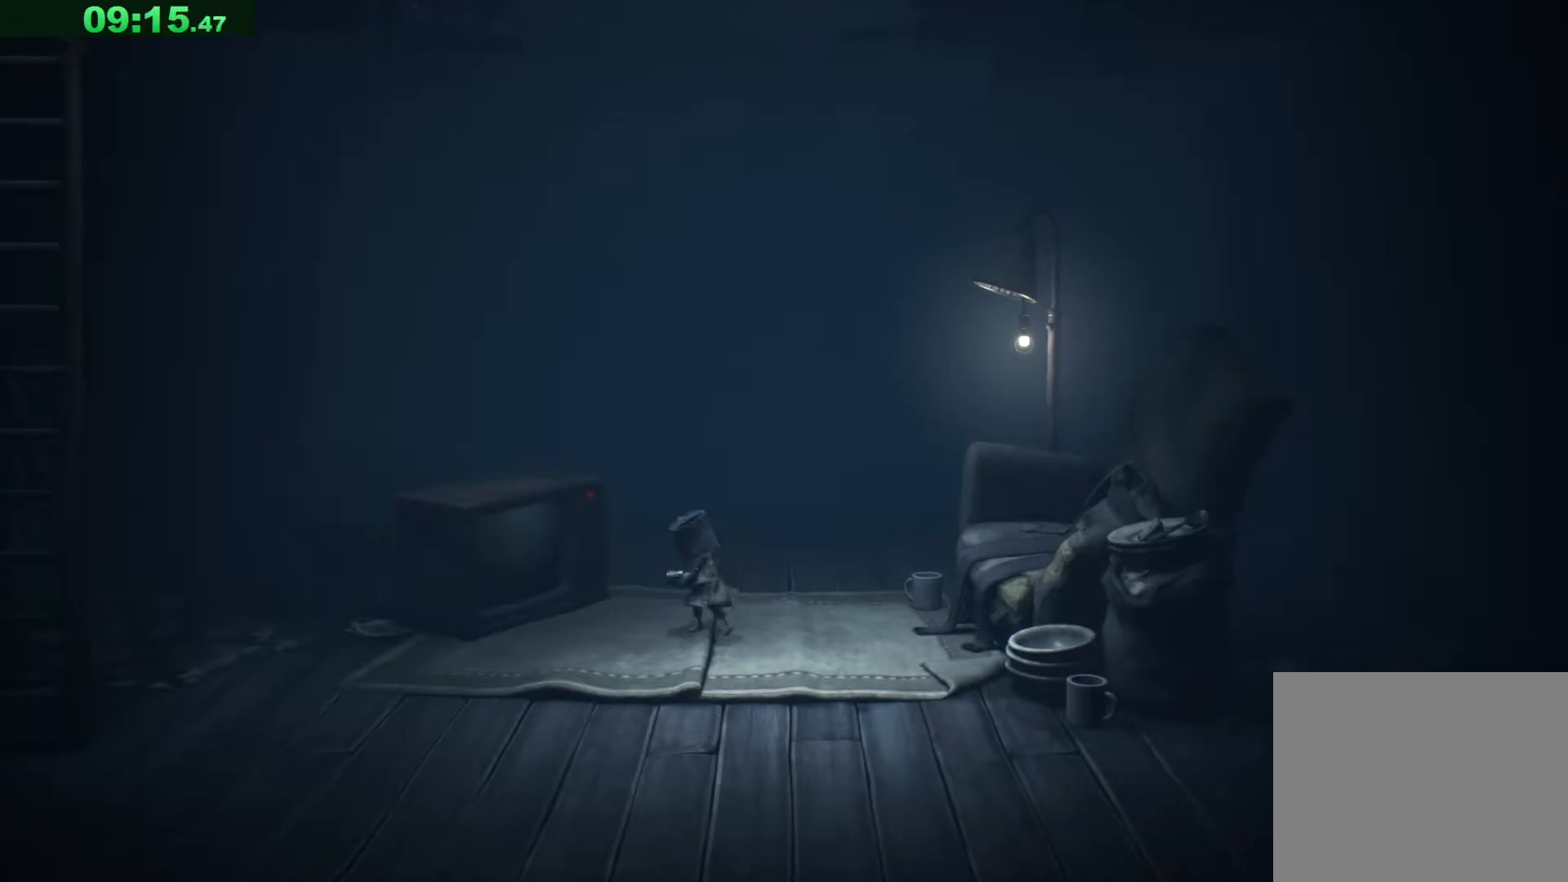
{"keys": ["a", "w"], "events": [[83, "e", "down"], [167, "e", "up"], [300, "w", "down"]]}
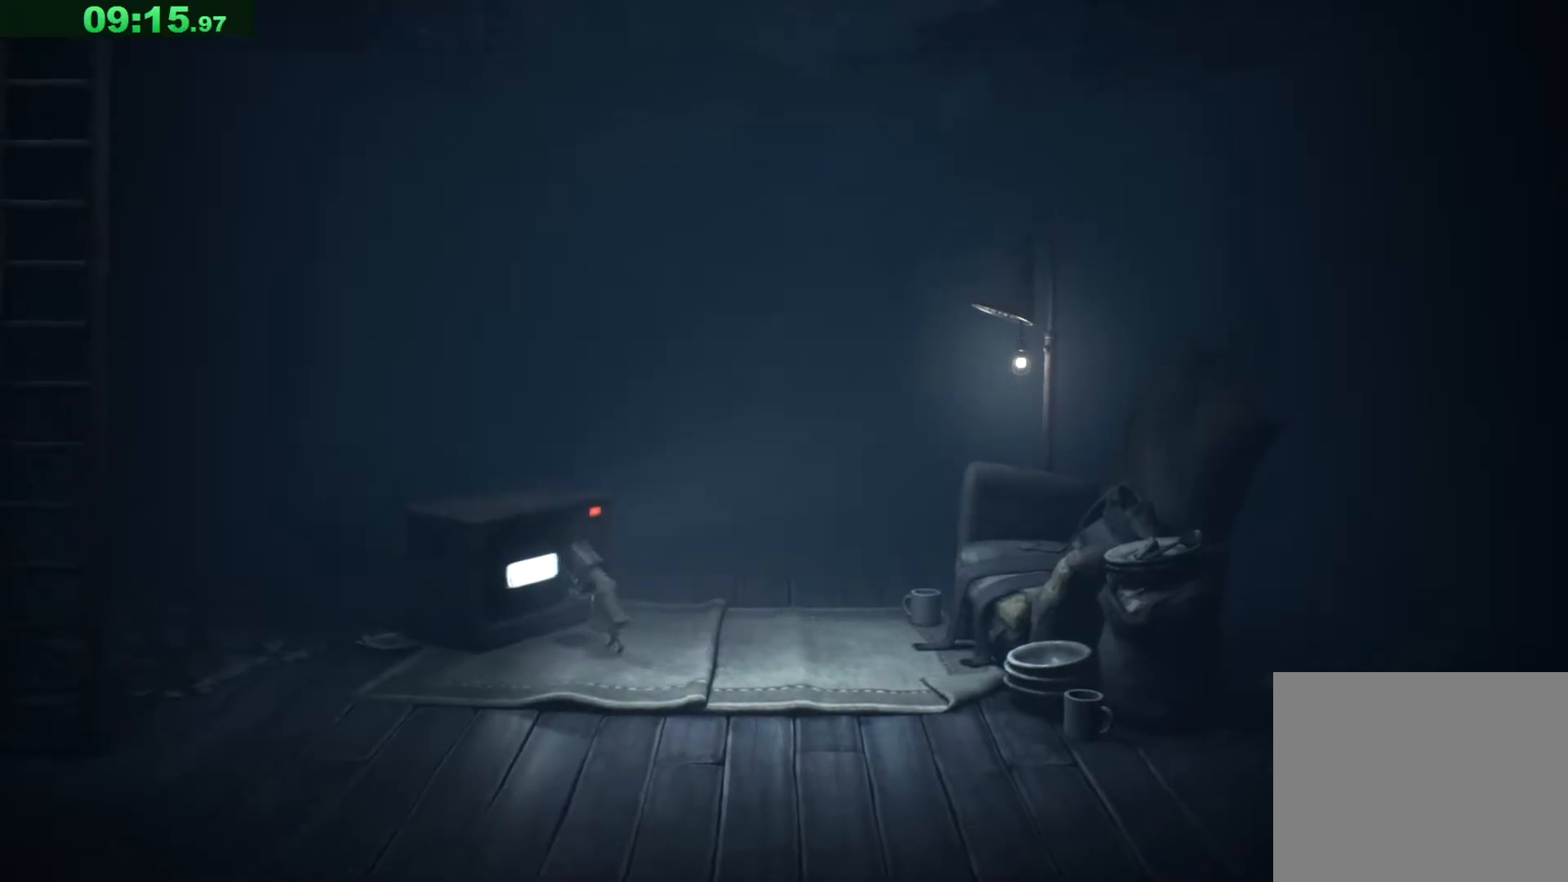
{"keys": ["a", "w"], "events": []}
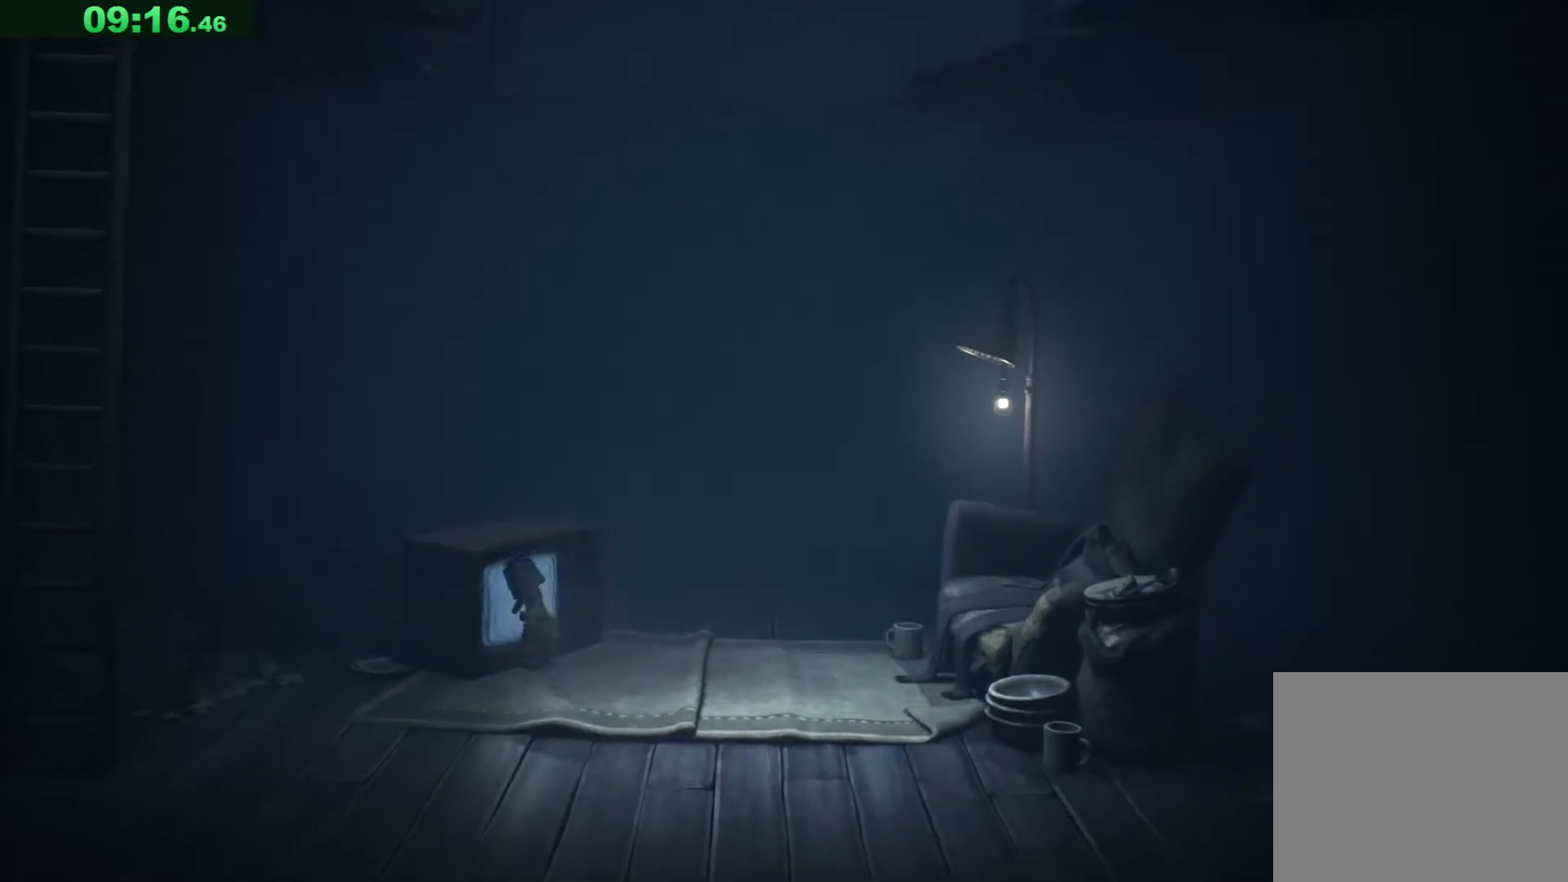
{"keys": ["a", "w"], "events": []}
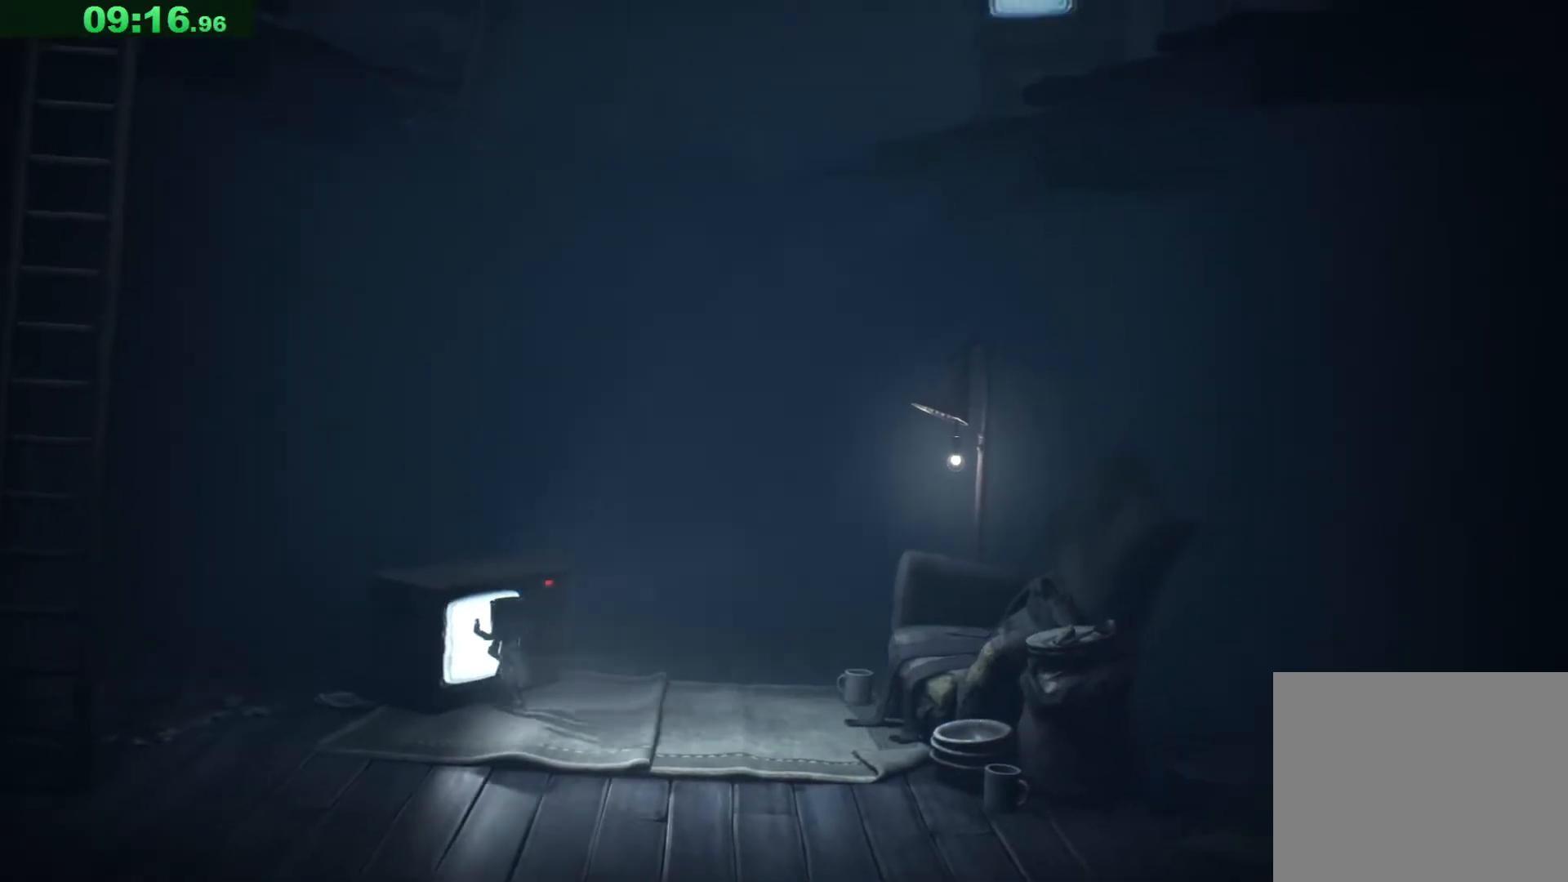
{"keys": ["a", "w"], "events": []}
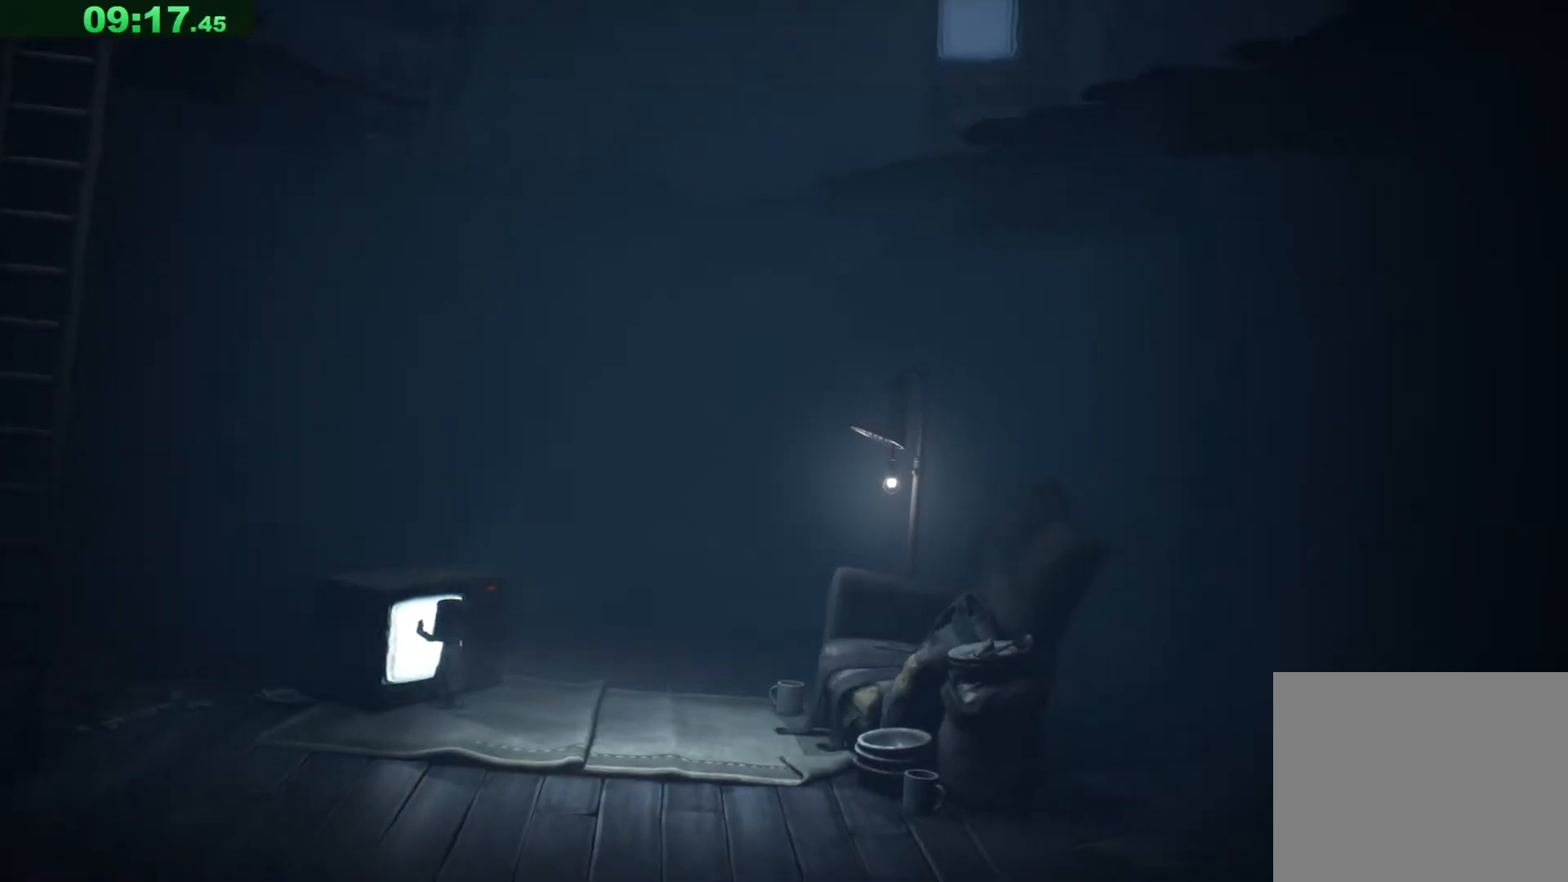
{"keys": ["a", "w"], "events": []}
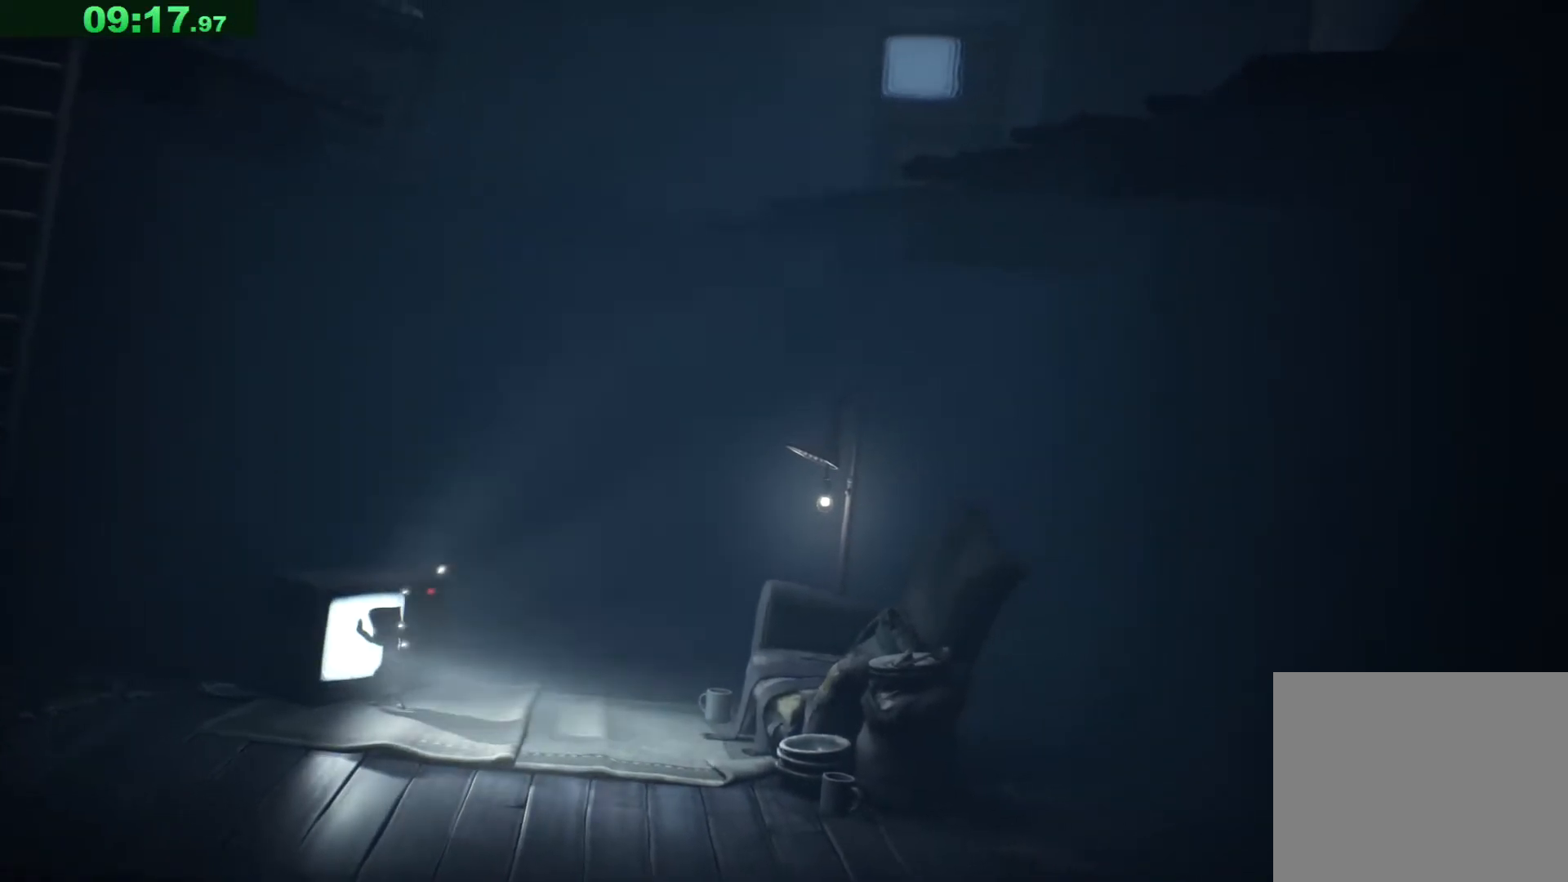
{"keys": ["a", "w"], "events": []}
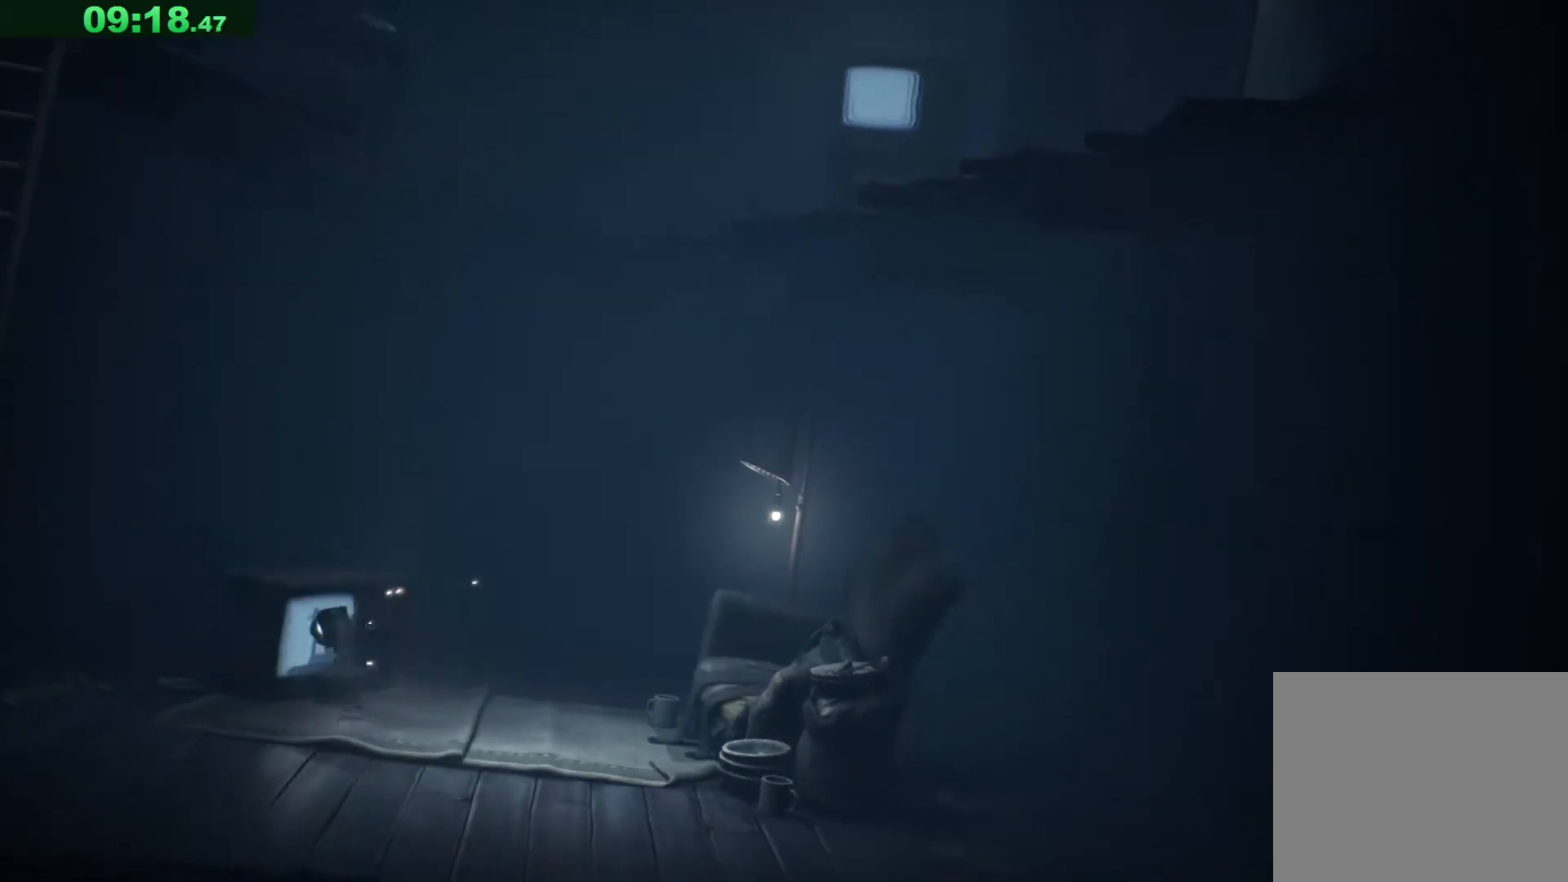
{"keys": ["a", "w"], "events": []}
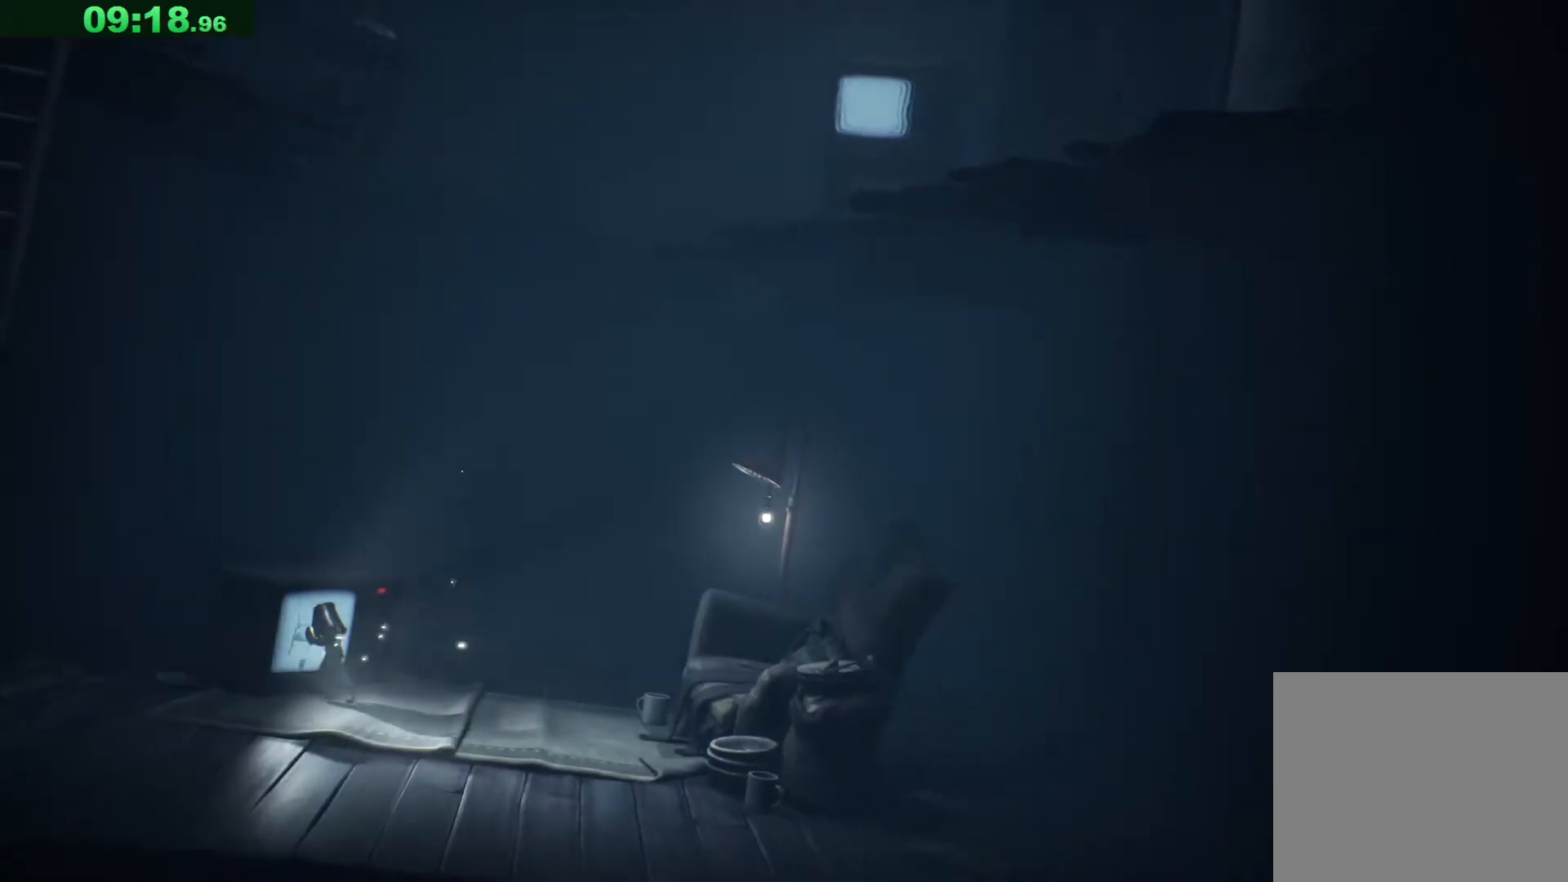
{"keys": ["a", "w"], "events": []}
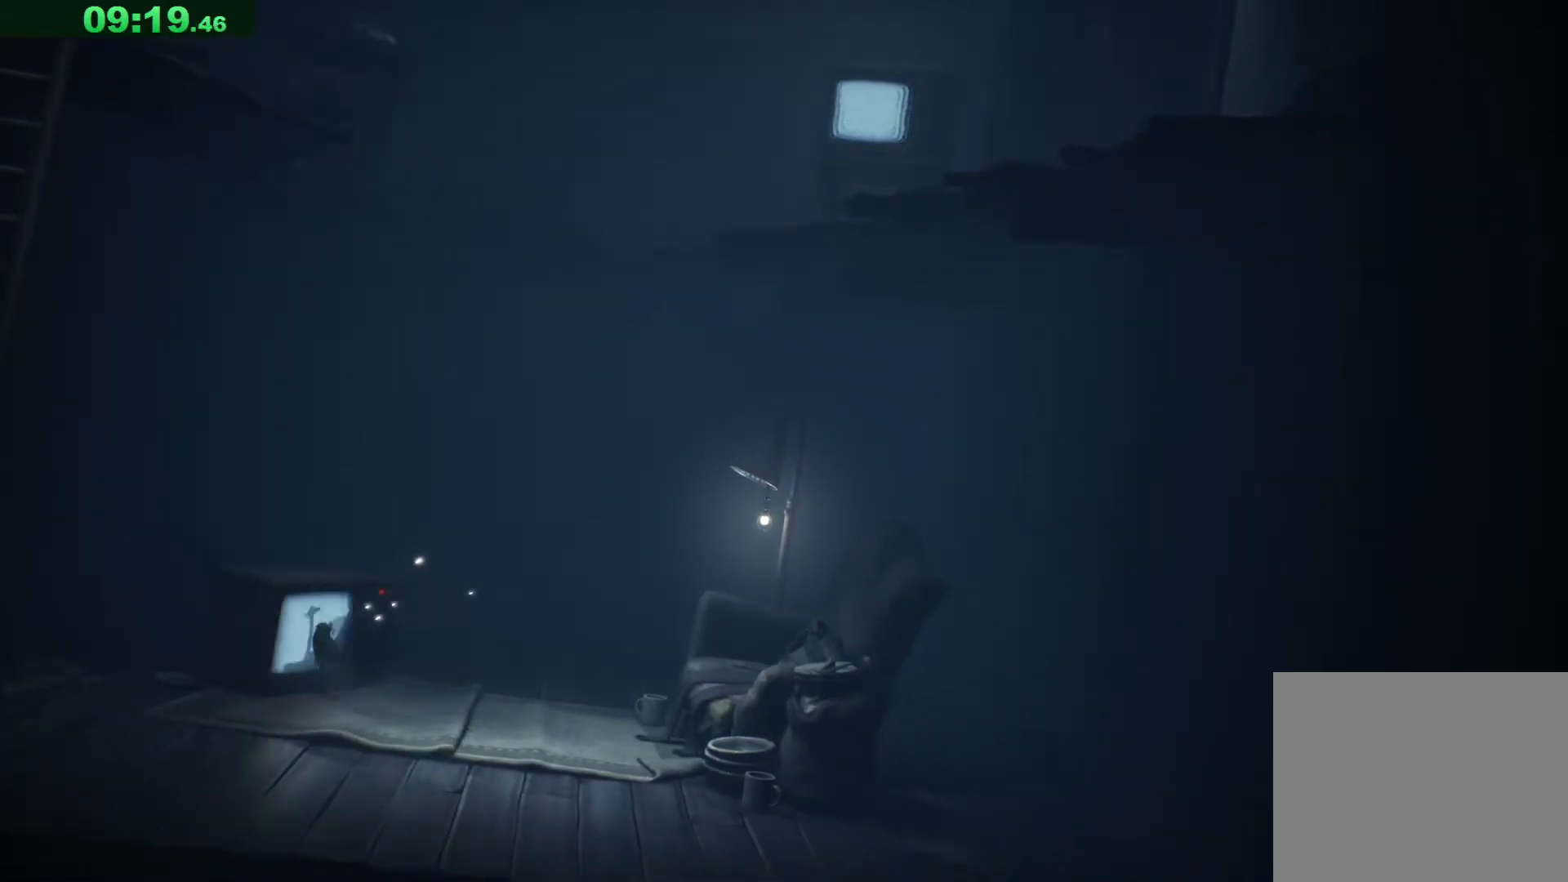
{"keys": ["a", "w"], "events": []}
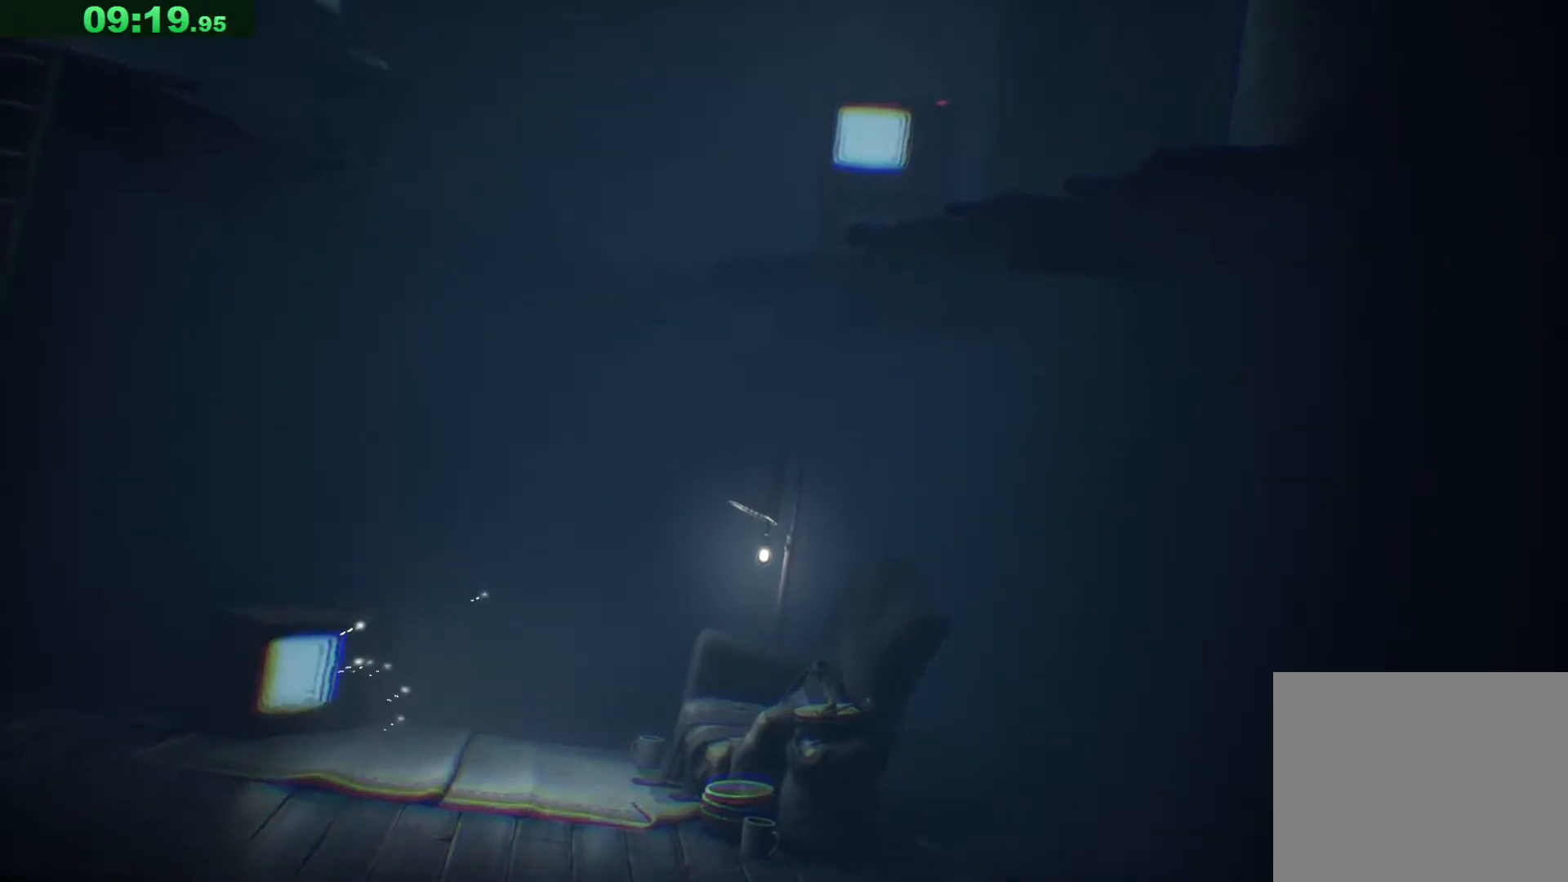
{"keys": ["s"], "events": [[300, "w", "up"], [367, "a", "up"], [483, "s", "down"]]}
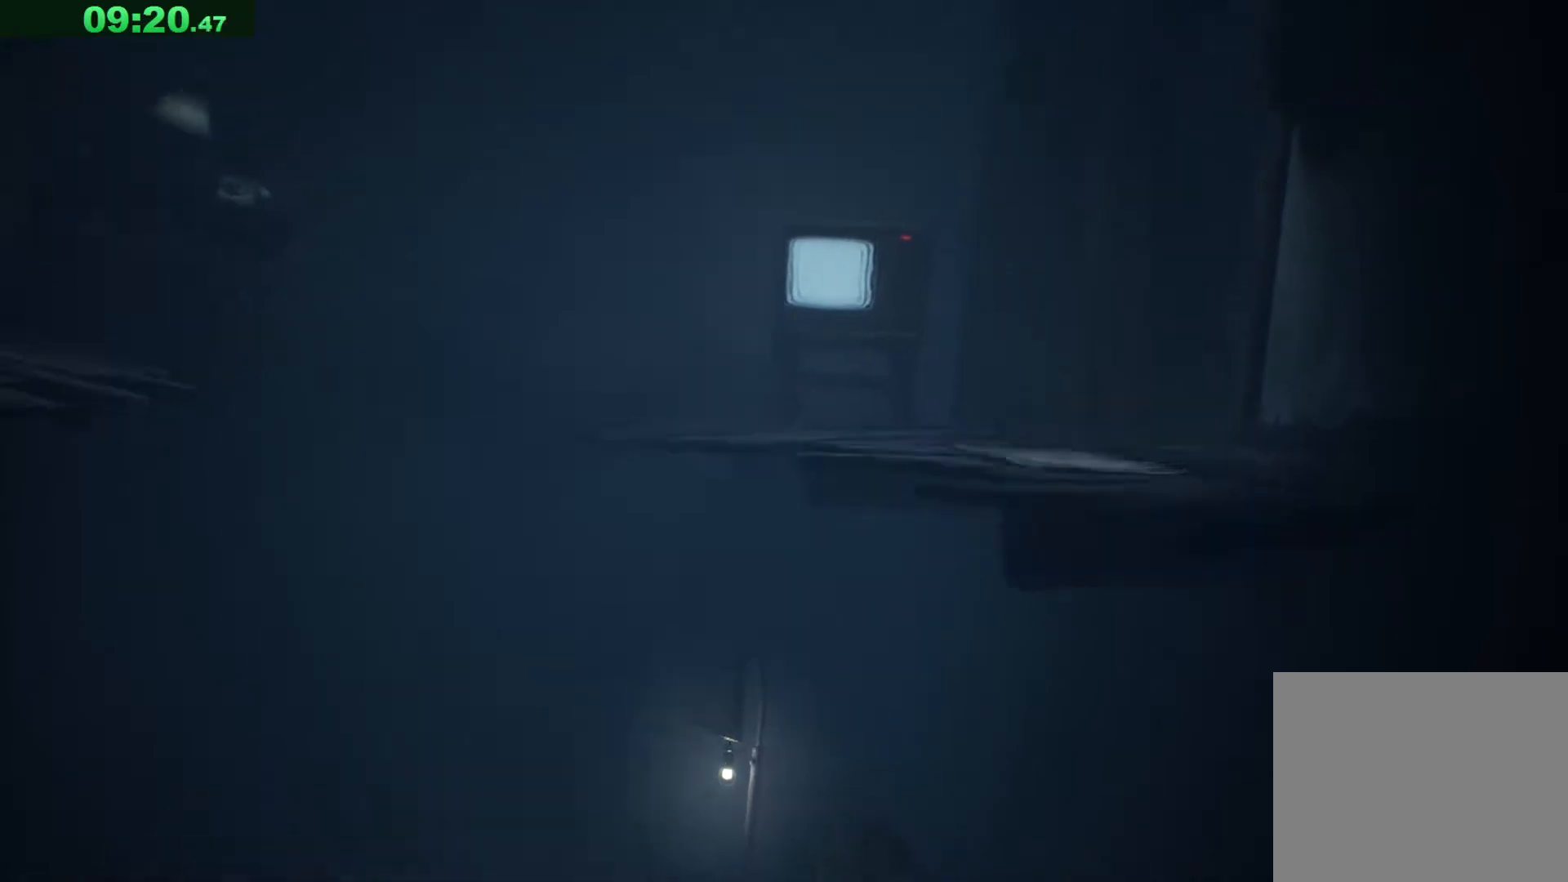
{"keys": ["s"], "events": []}
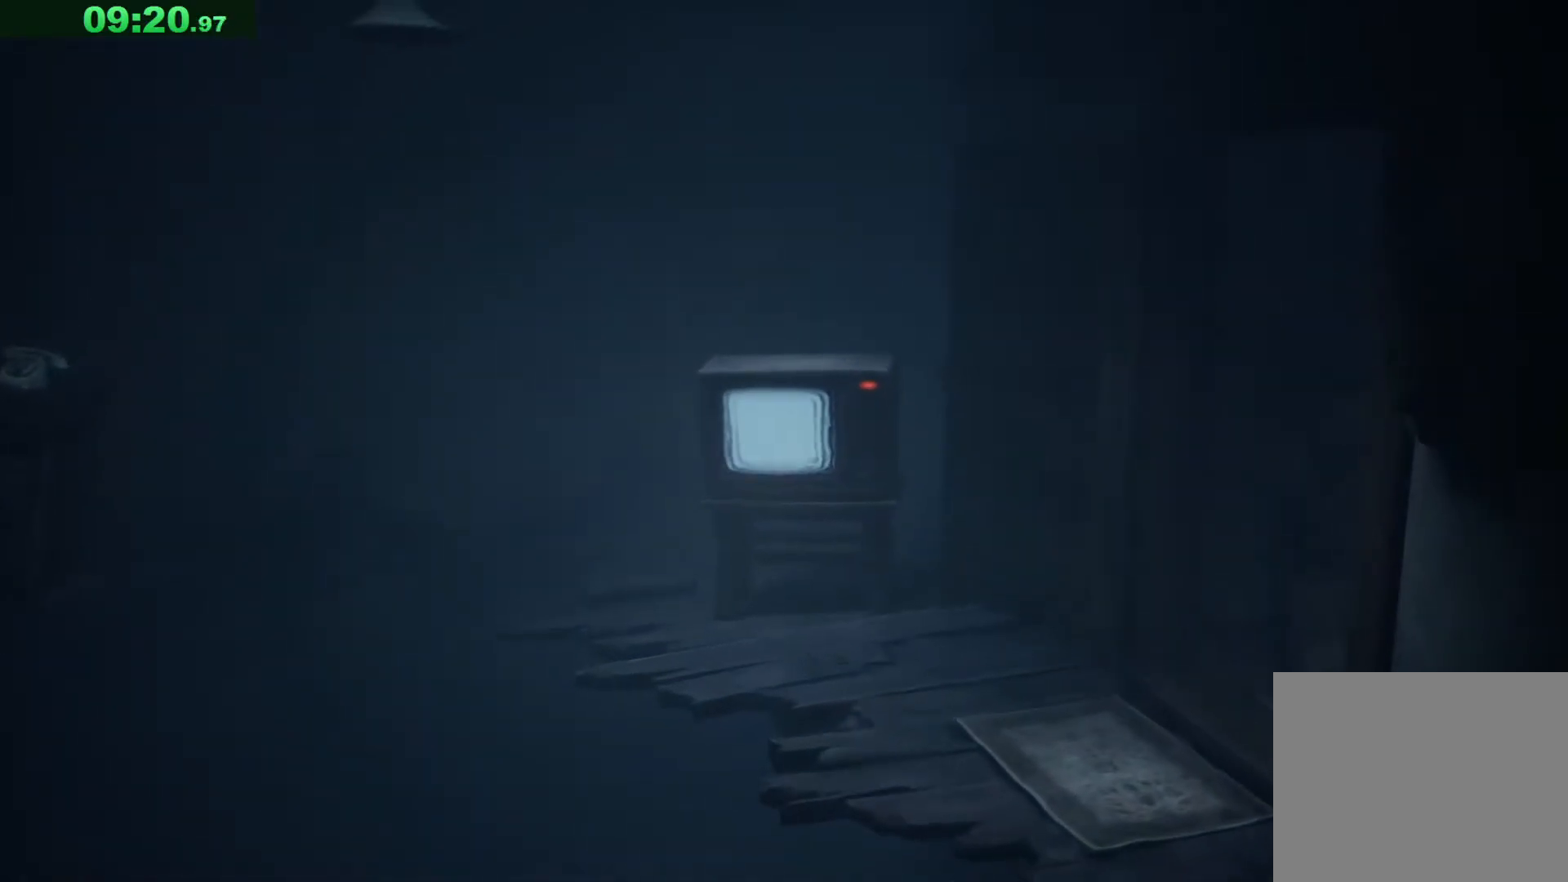
{"keys": ["s"], "events": []}
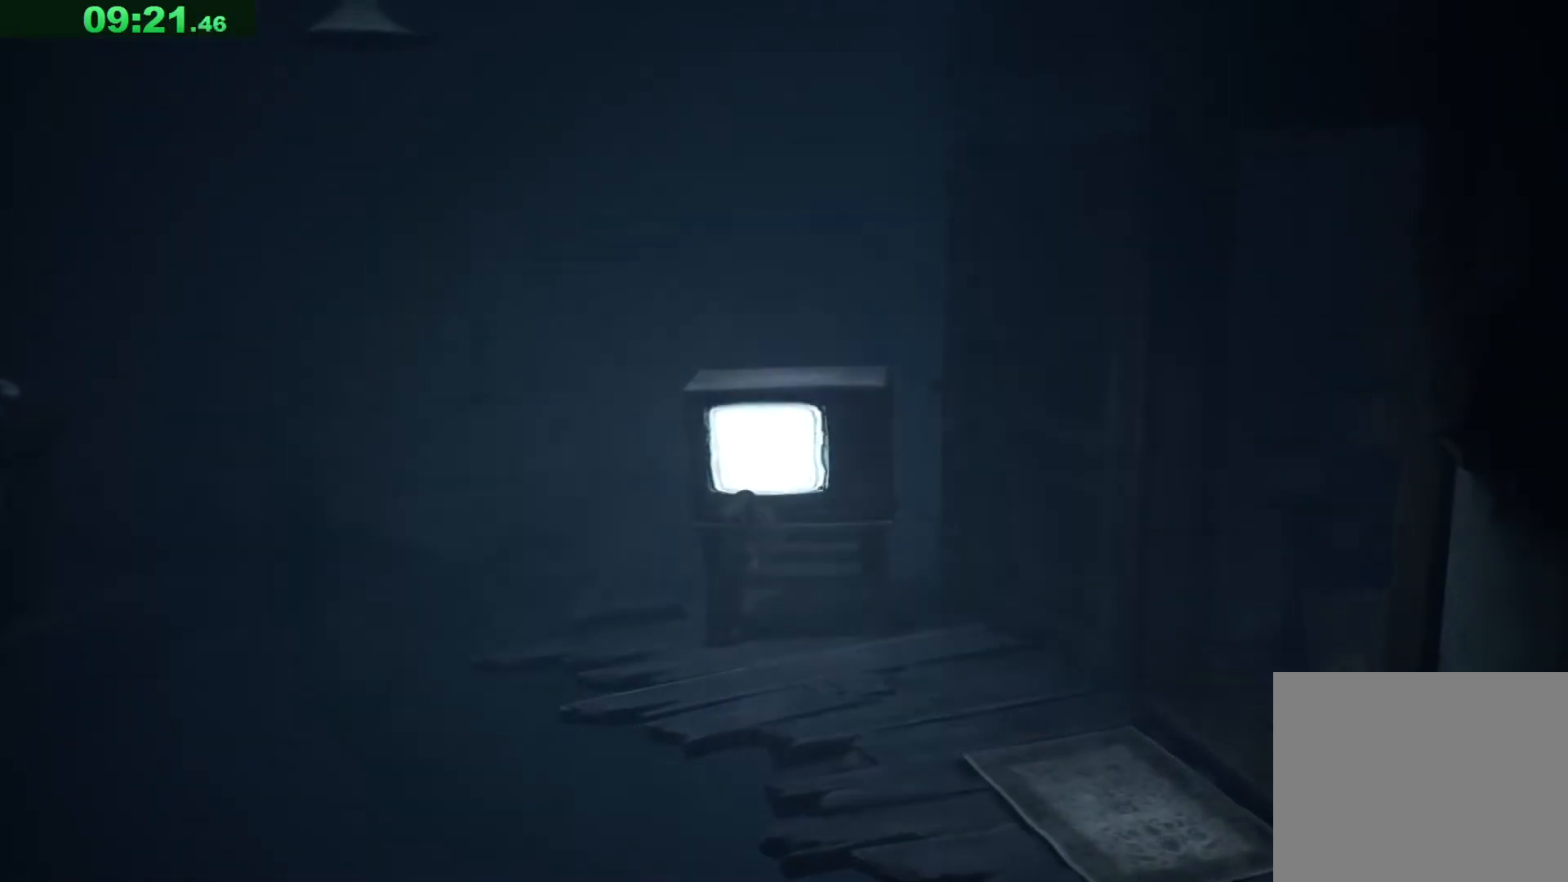
{"keys": ["s"], "events": []}
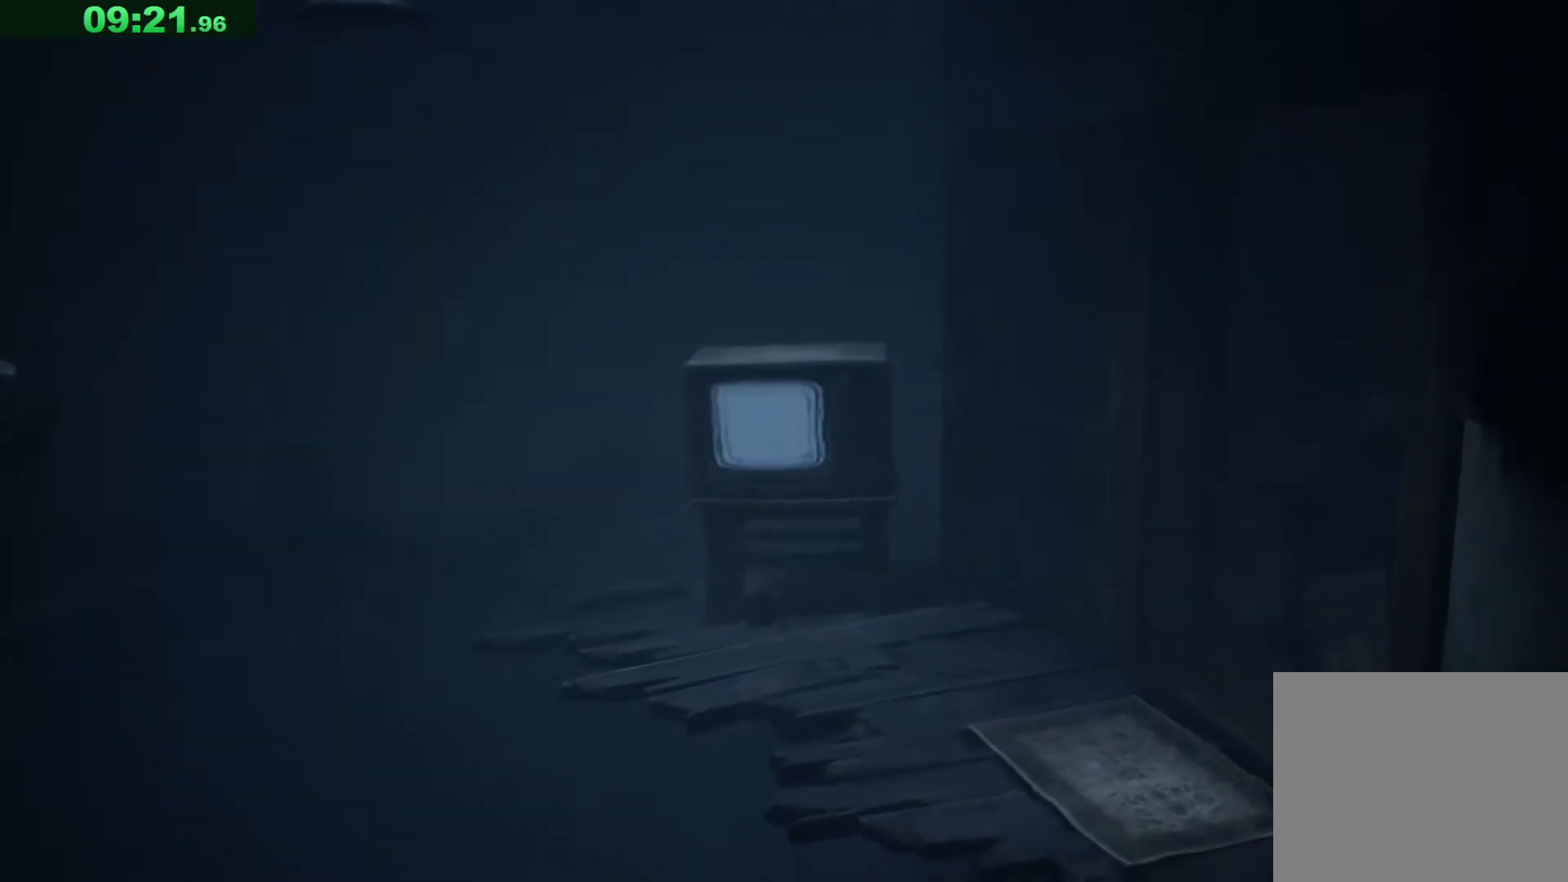
{"keys": ["s"], "events": []}
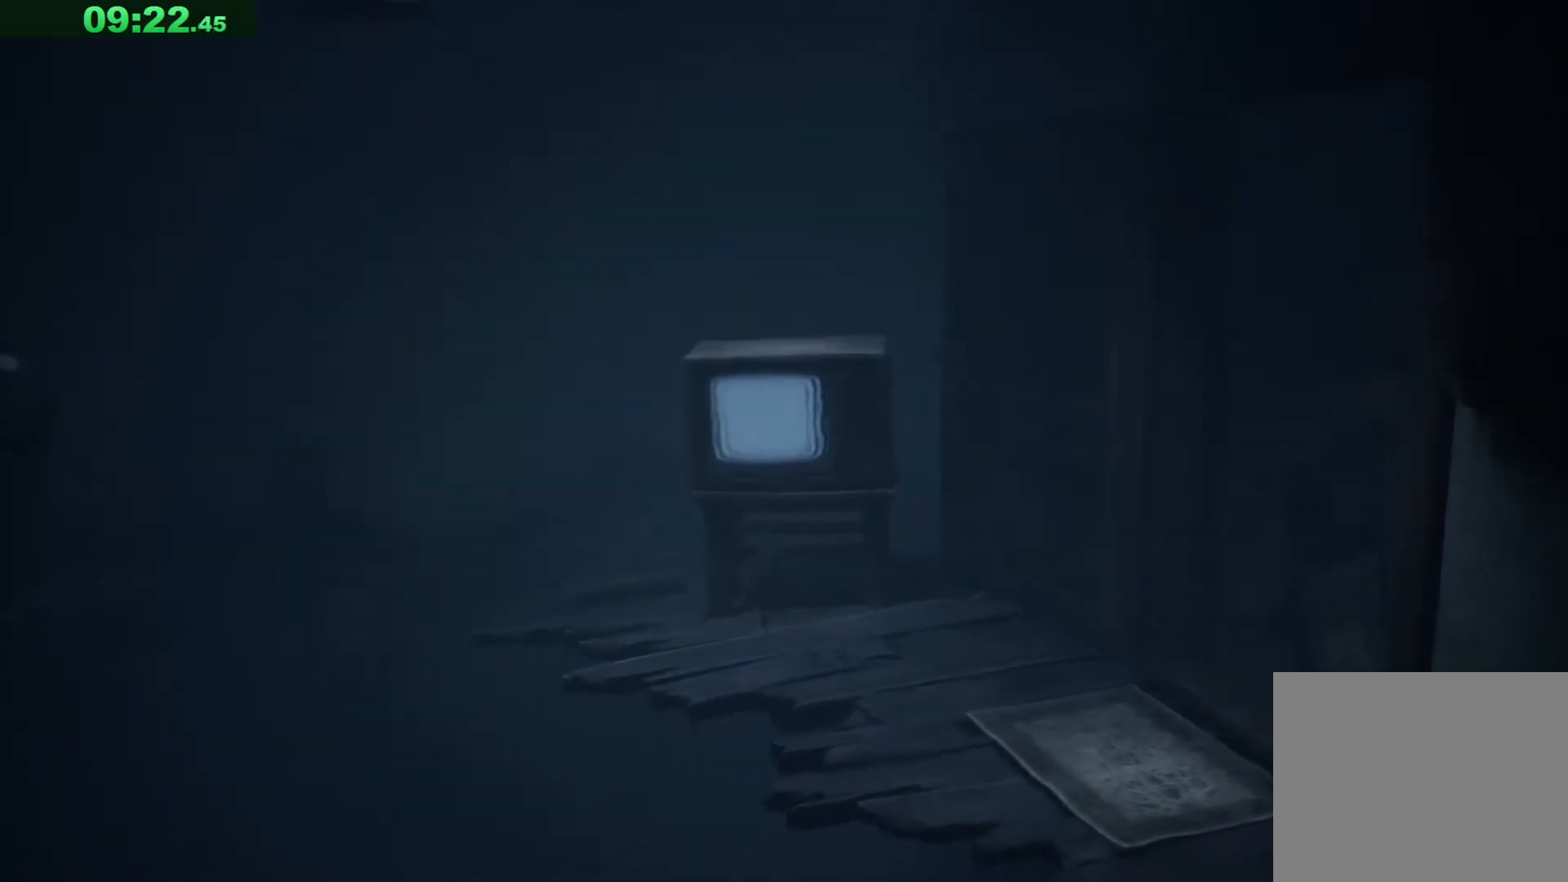
{"keys": ["d", "s"], "events": [[133, "d", "down"]]}
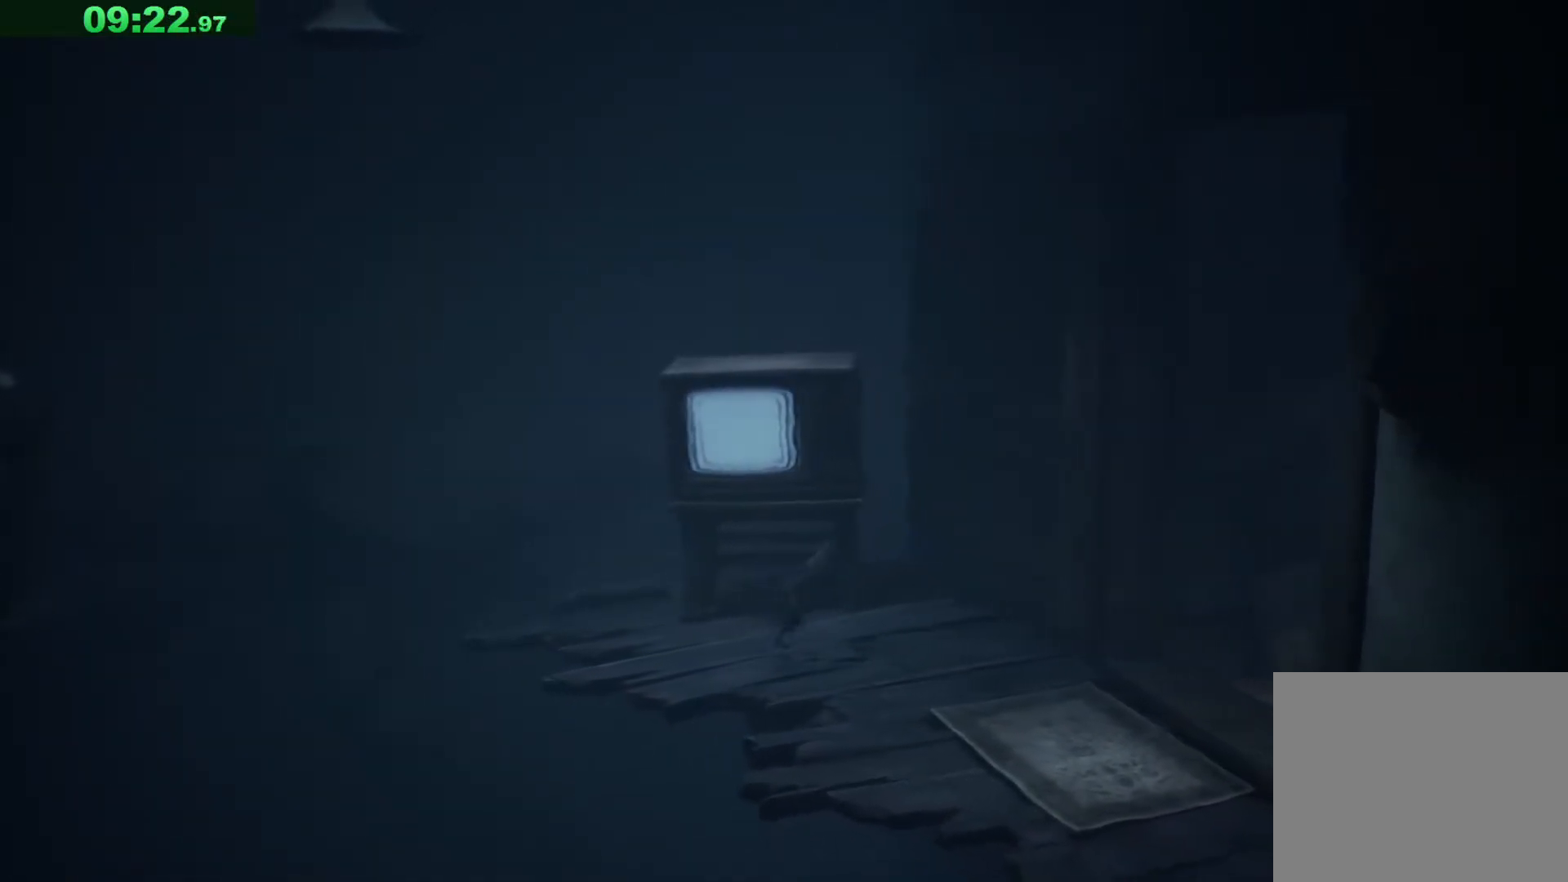
{"keys": ["d", "s", "space"], "events": [[383, "space", "down"]]}
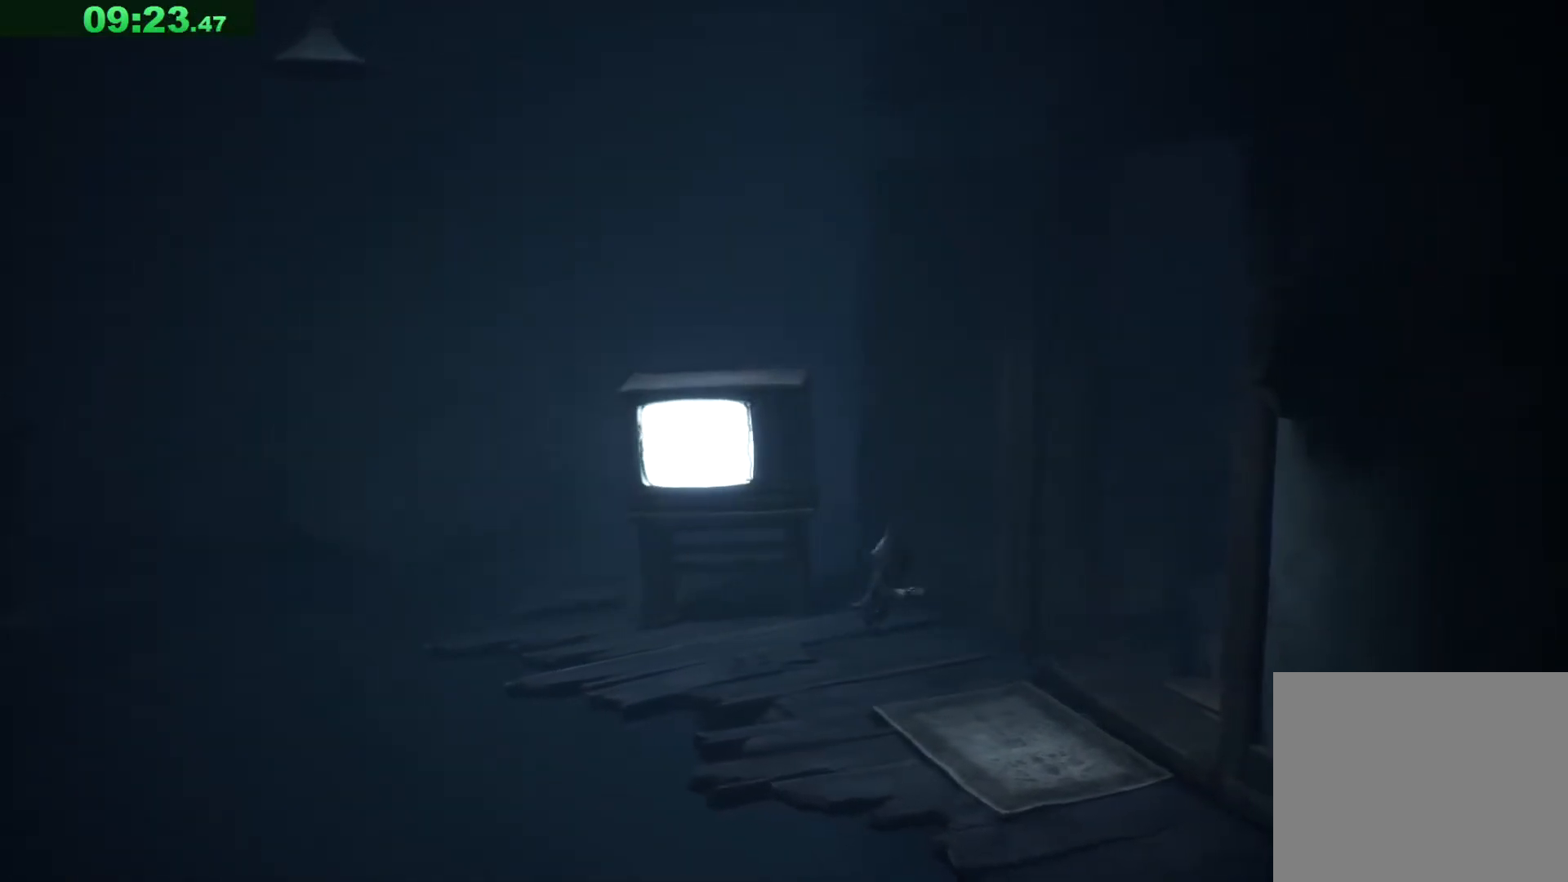
{"keys": ["d", "s", "space"], "events": []}
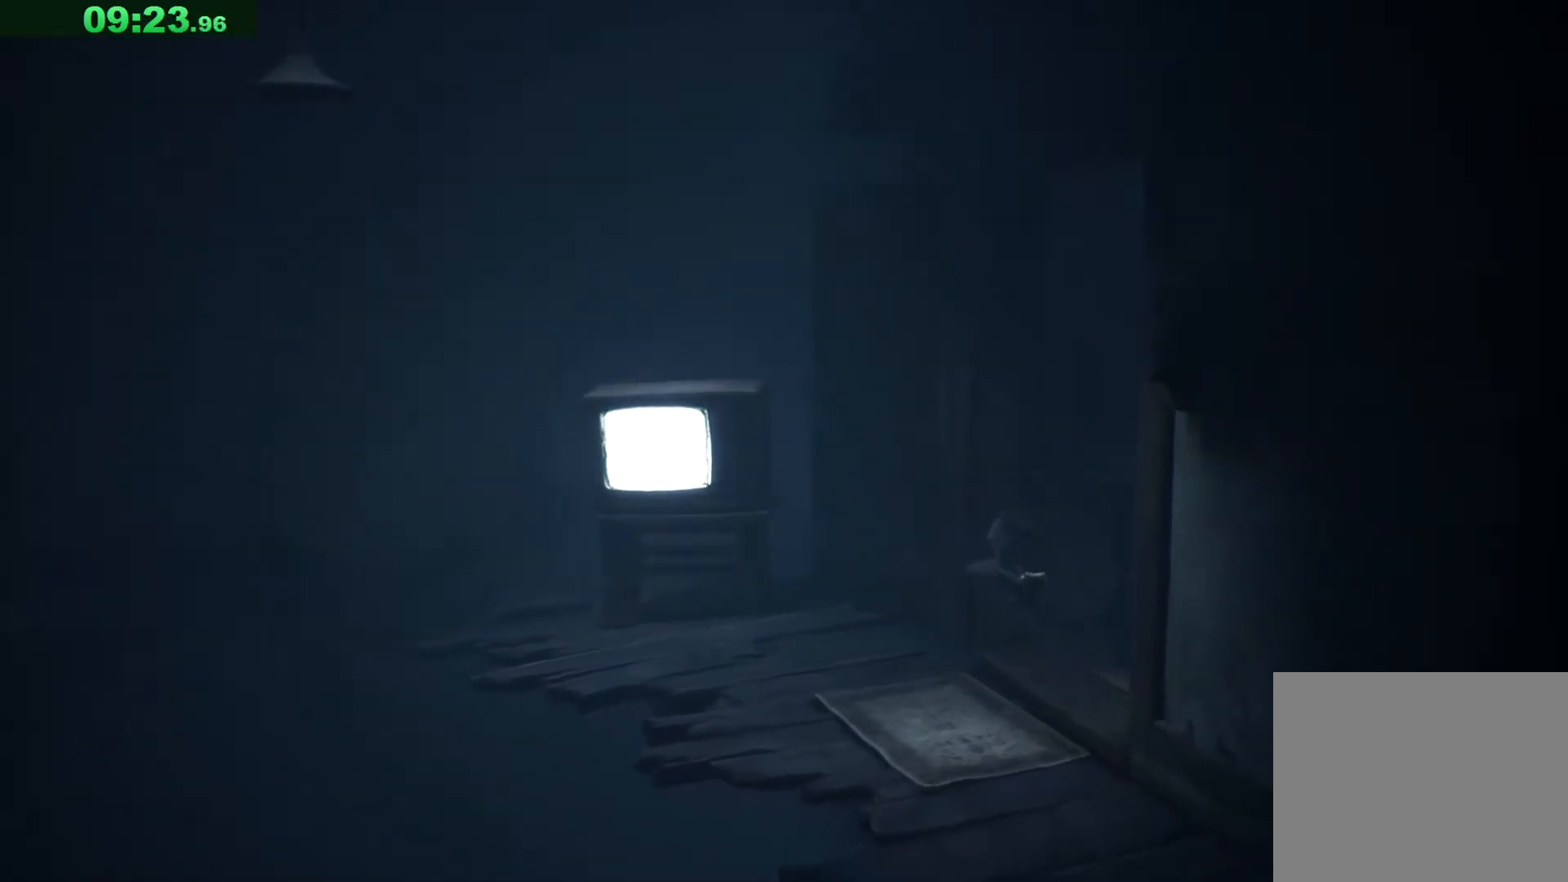
{"keys": ["d", "s"], "events": [[150, "space", "up"], [317, "shift", "down"], [483, "shift", "up"]]}
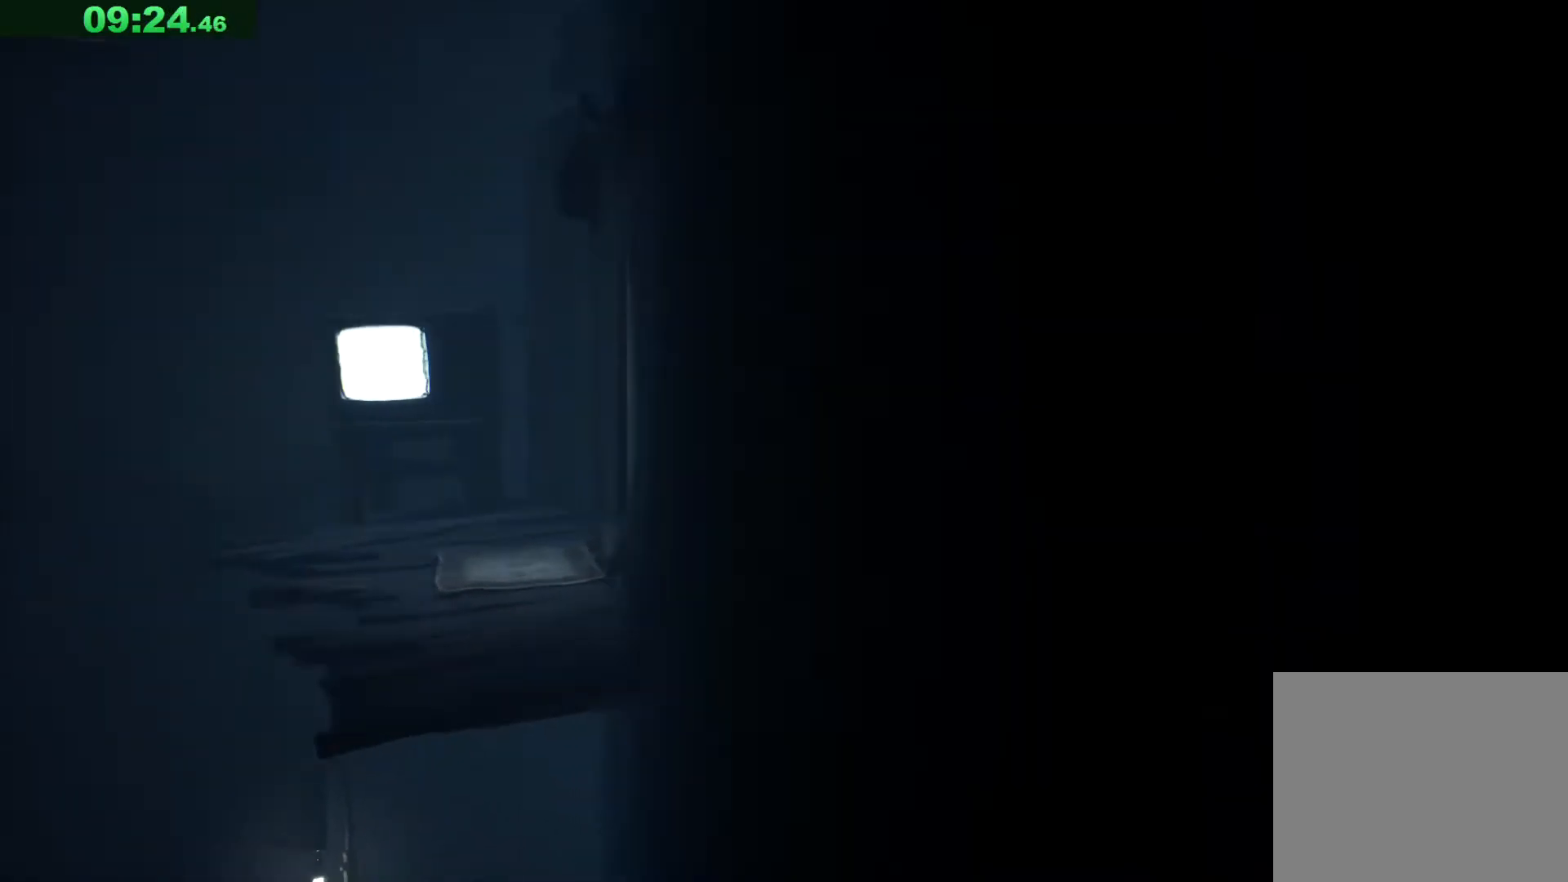
{"keys": ["d", "s"], "events": []}
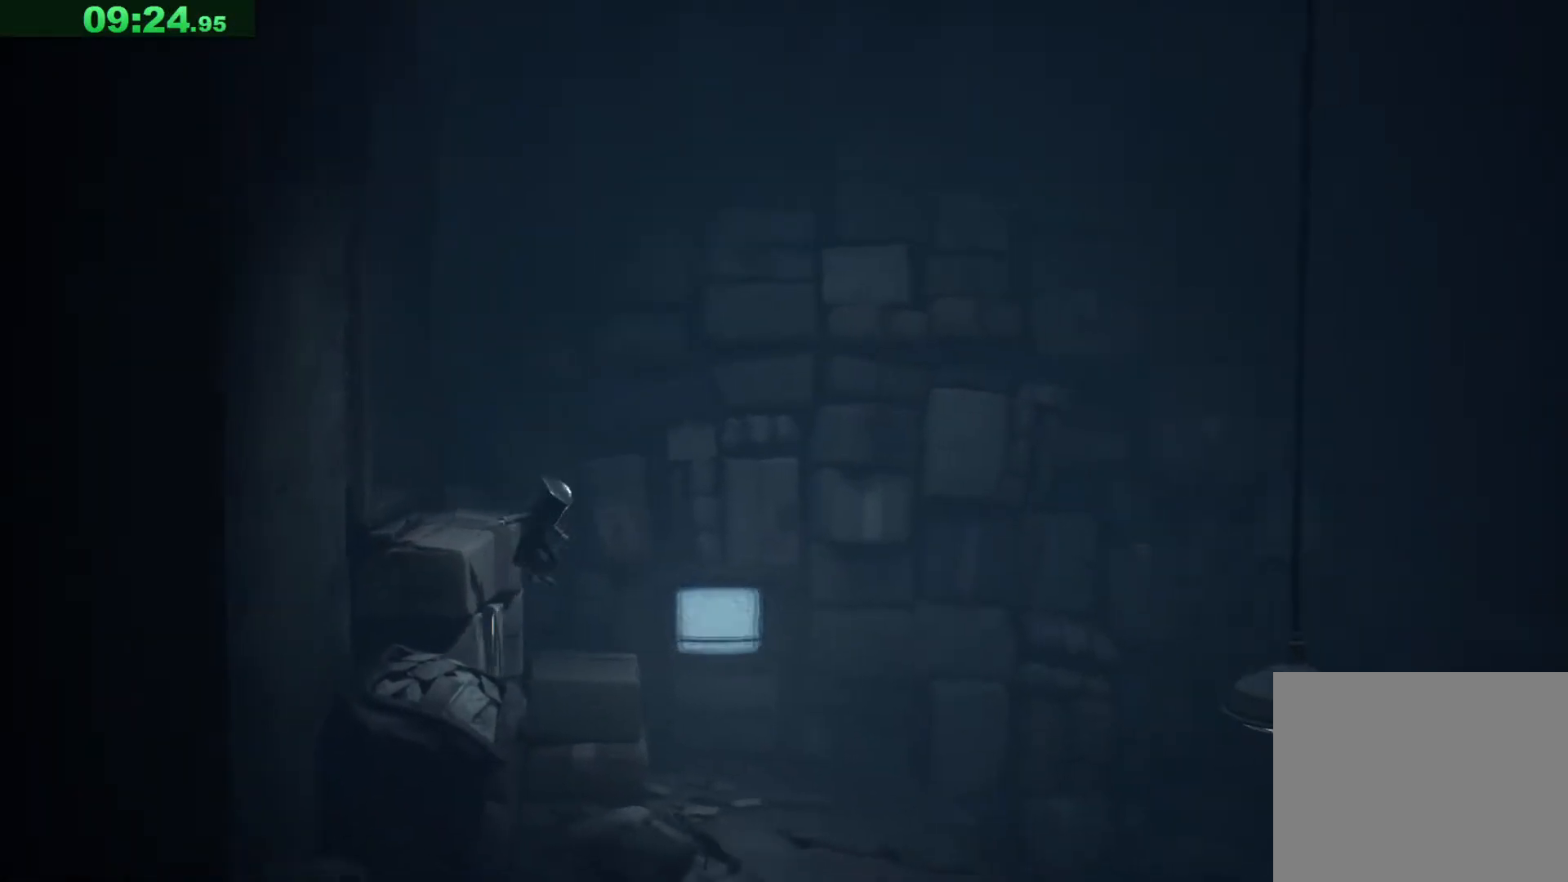
{"keys": ["d", "s"], "events": []}
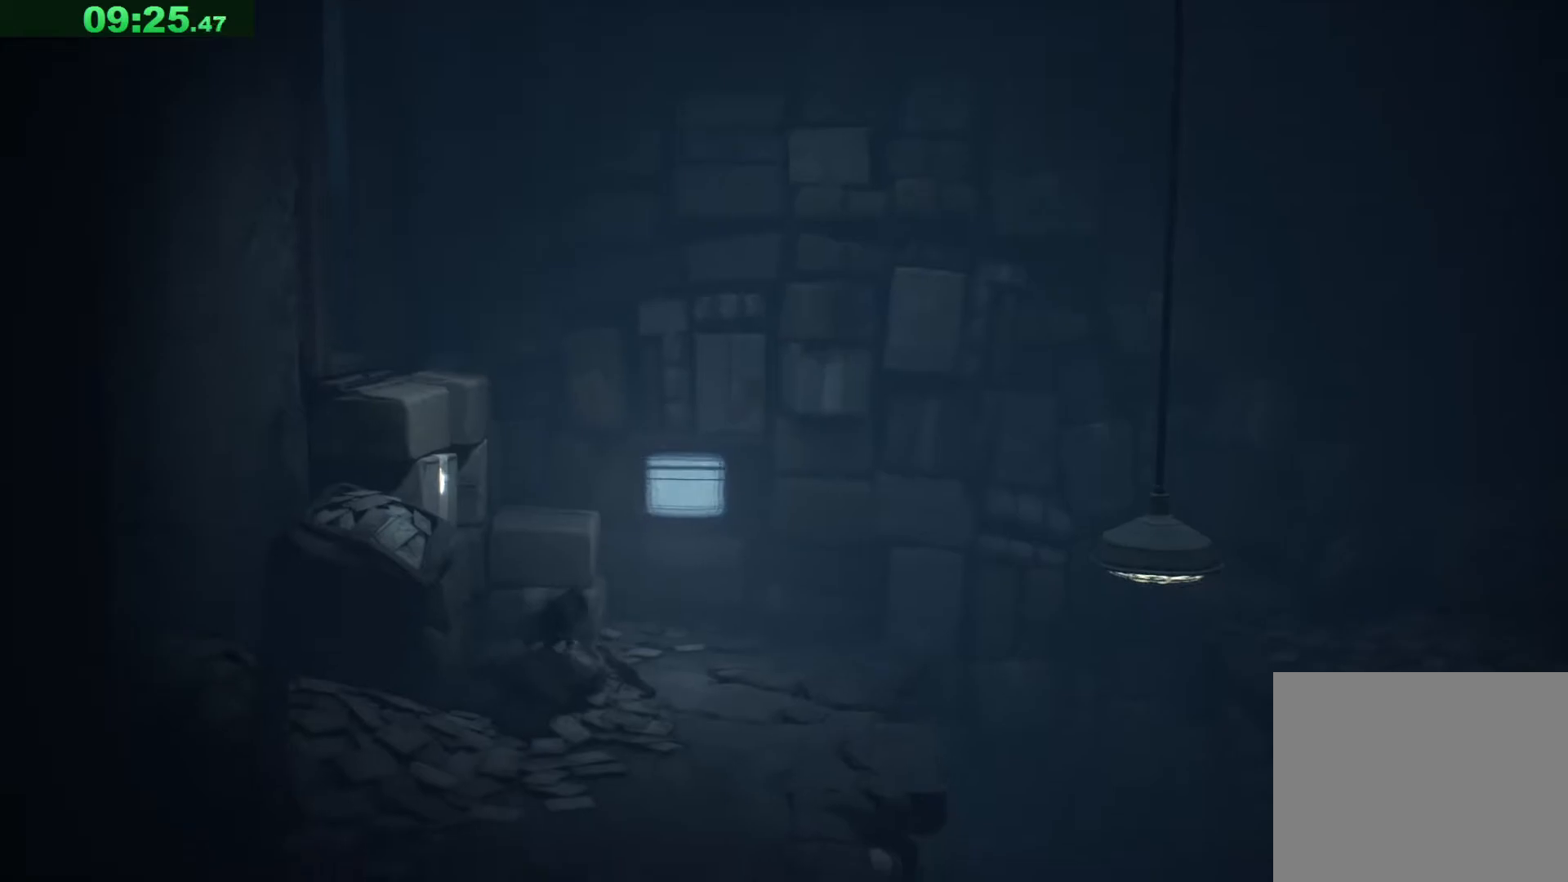
{"keys": ["d"], "events": [[33, "s", "up"]]}
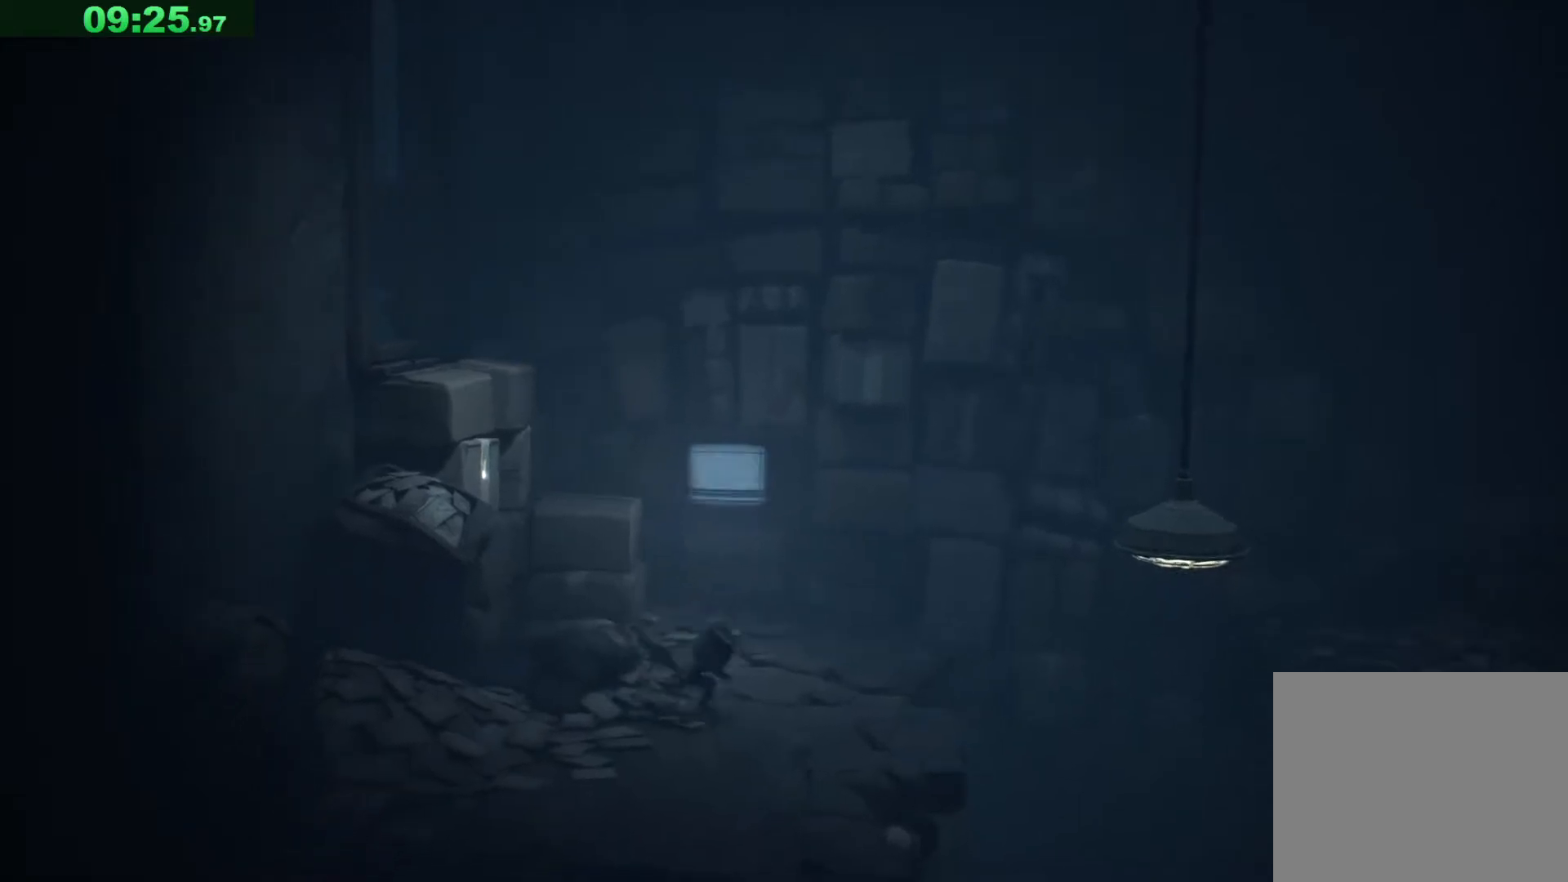
{"keys": ["d"], "events": [[200, "s", "down"], [267, "s", "up"]]}
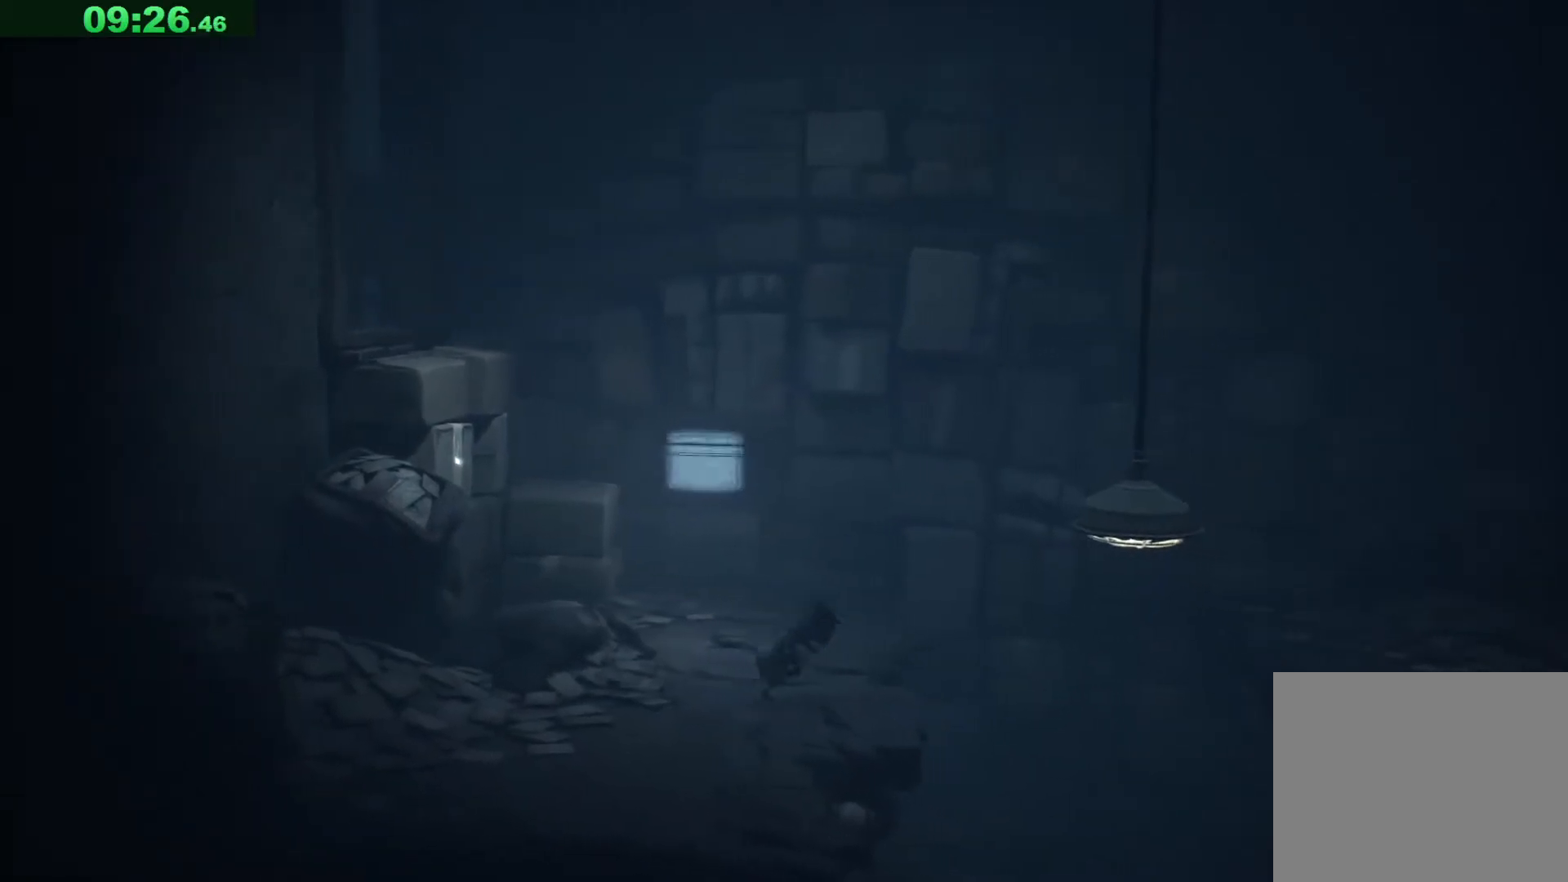
{"keys": ["d", "space"], "events": [[133, "space", "down"]]}
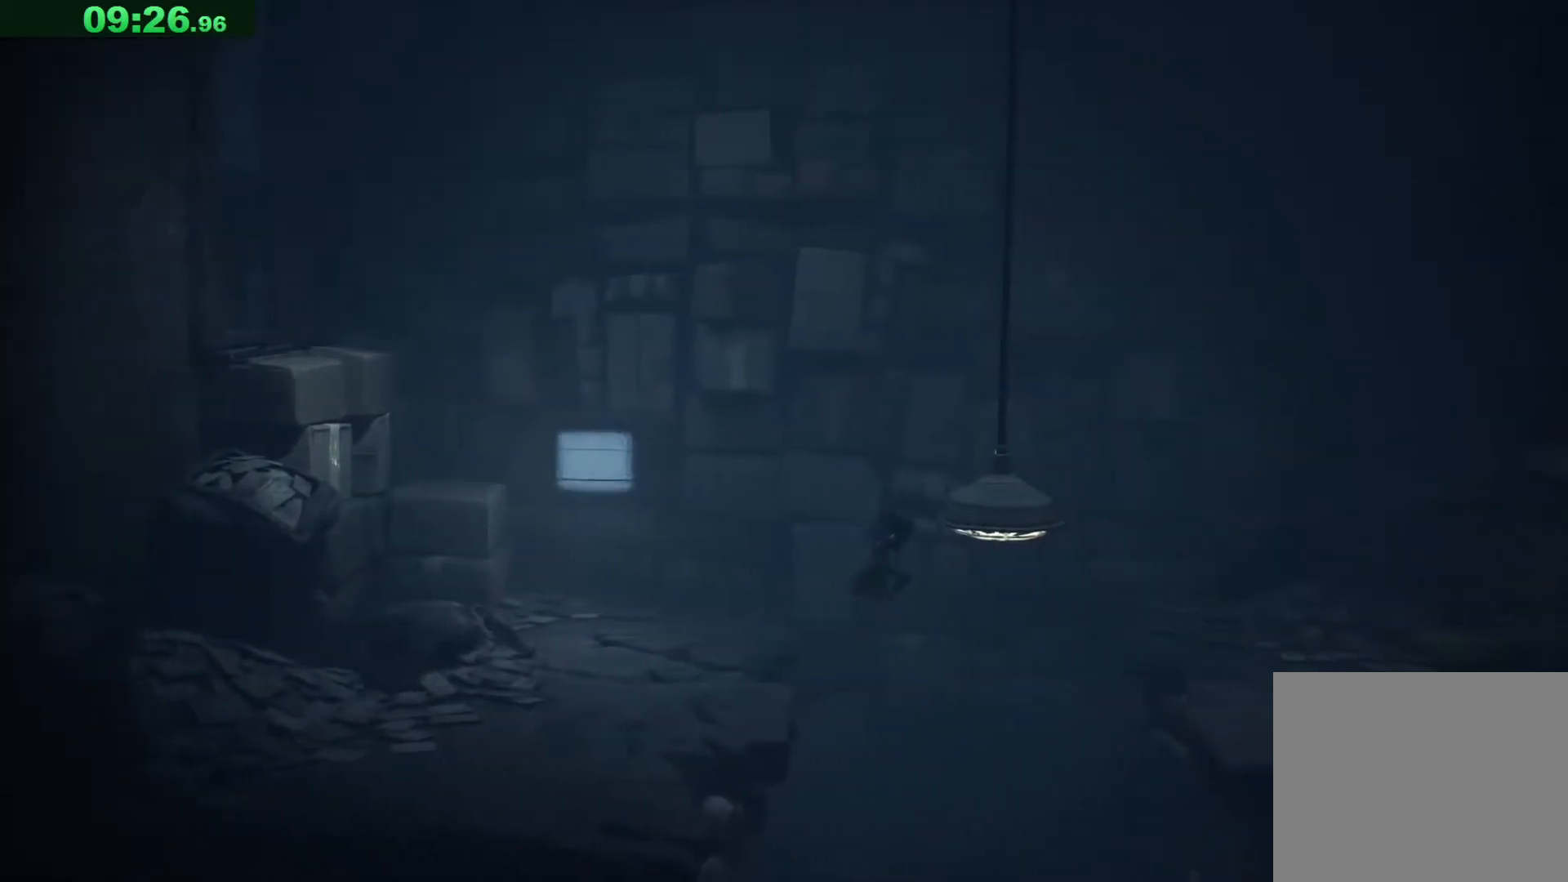
{"keys": ["d", "space"], "events": [[217, "space", "up"], [483, "space", "down"]]}
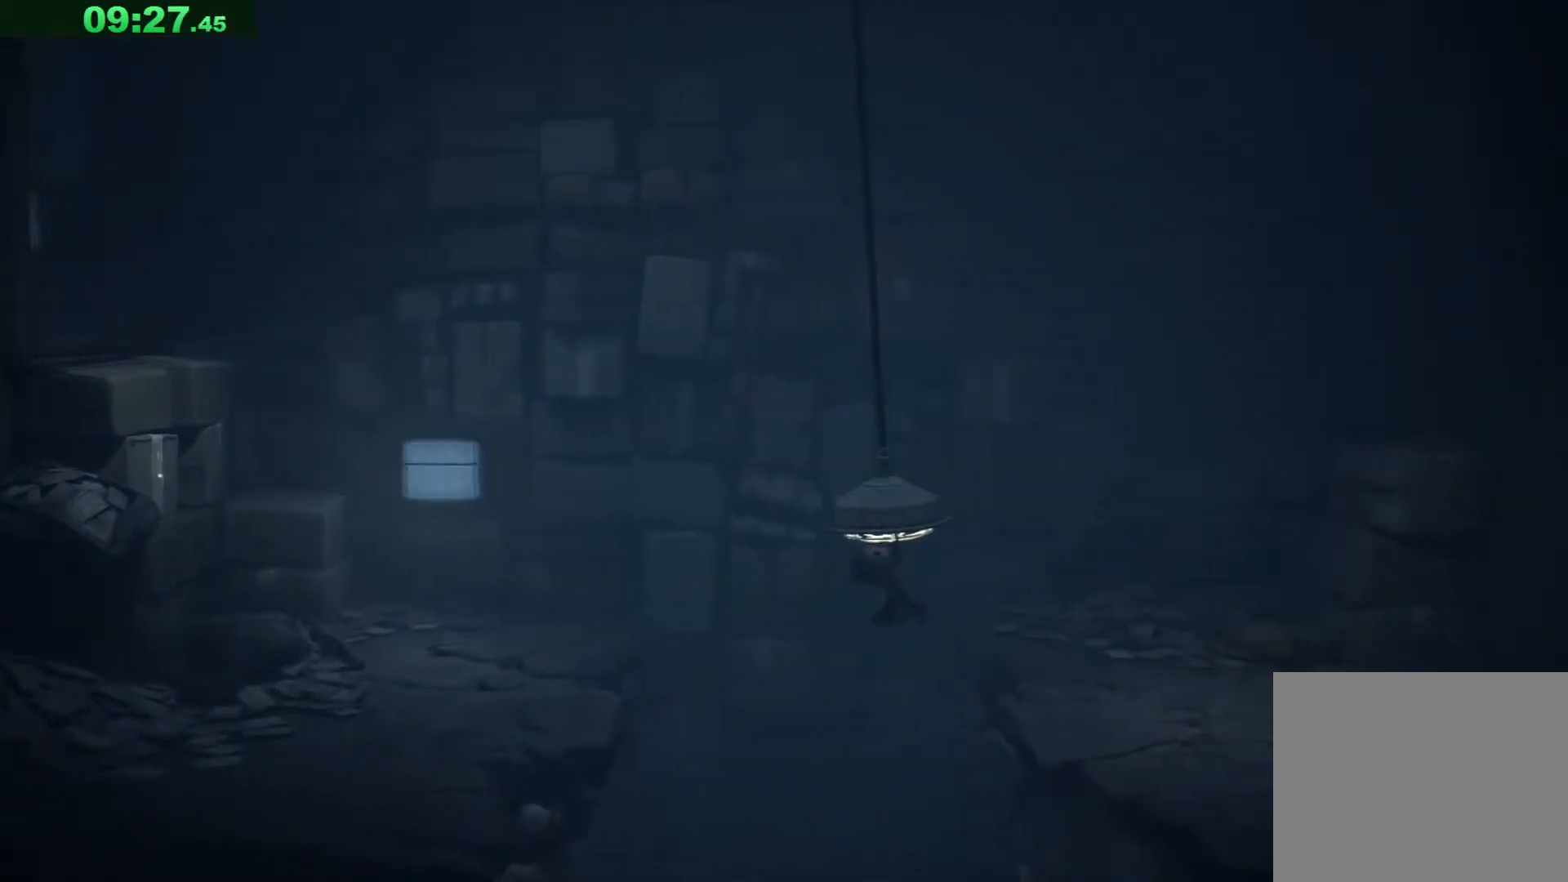
{"keys": ["d", "space"], "events": []}